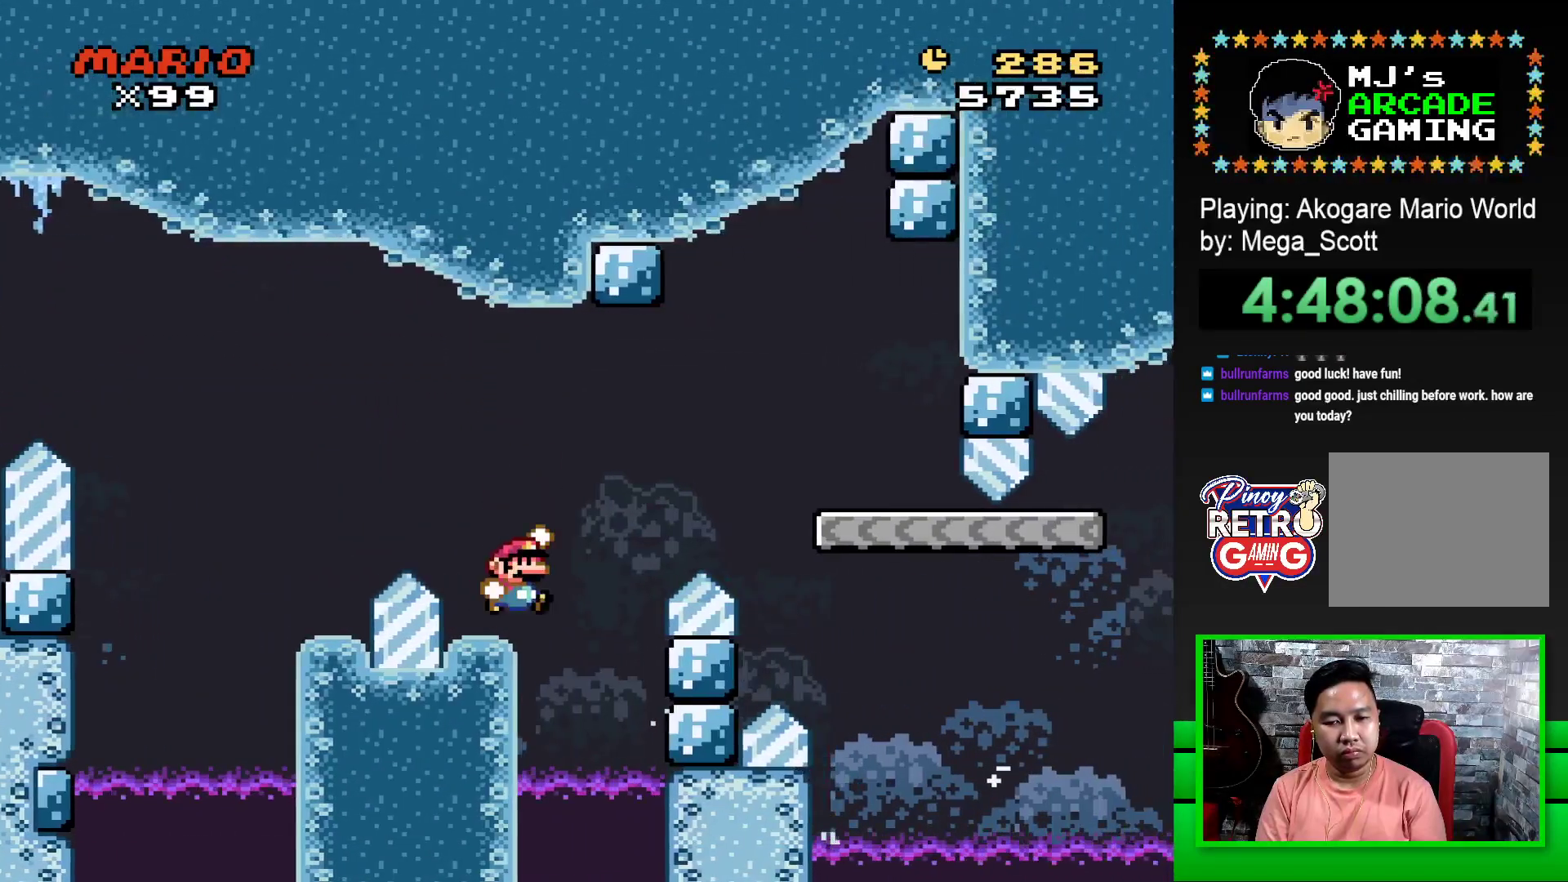
Gameplay with a controller (PlayStation layout); each line is a JSON object with the inputs held at the frame after it. "events" lists button and stick changes between this image and that frame as [ms after this image, input, new state], when the widget could be followed in between. Not read: left_stick right_stick.
{"buttons": ["SQUARE"], "events": [[300, "CROSS", "up"], [467, "DPAD_RIGHT", "up"]]}
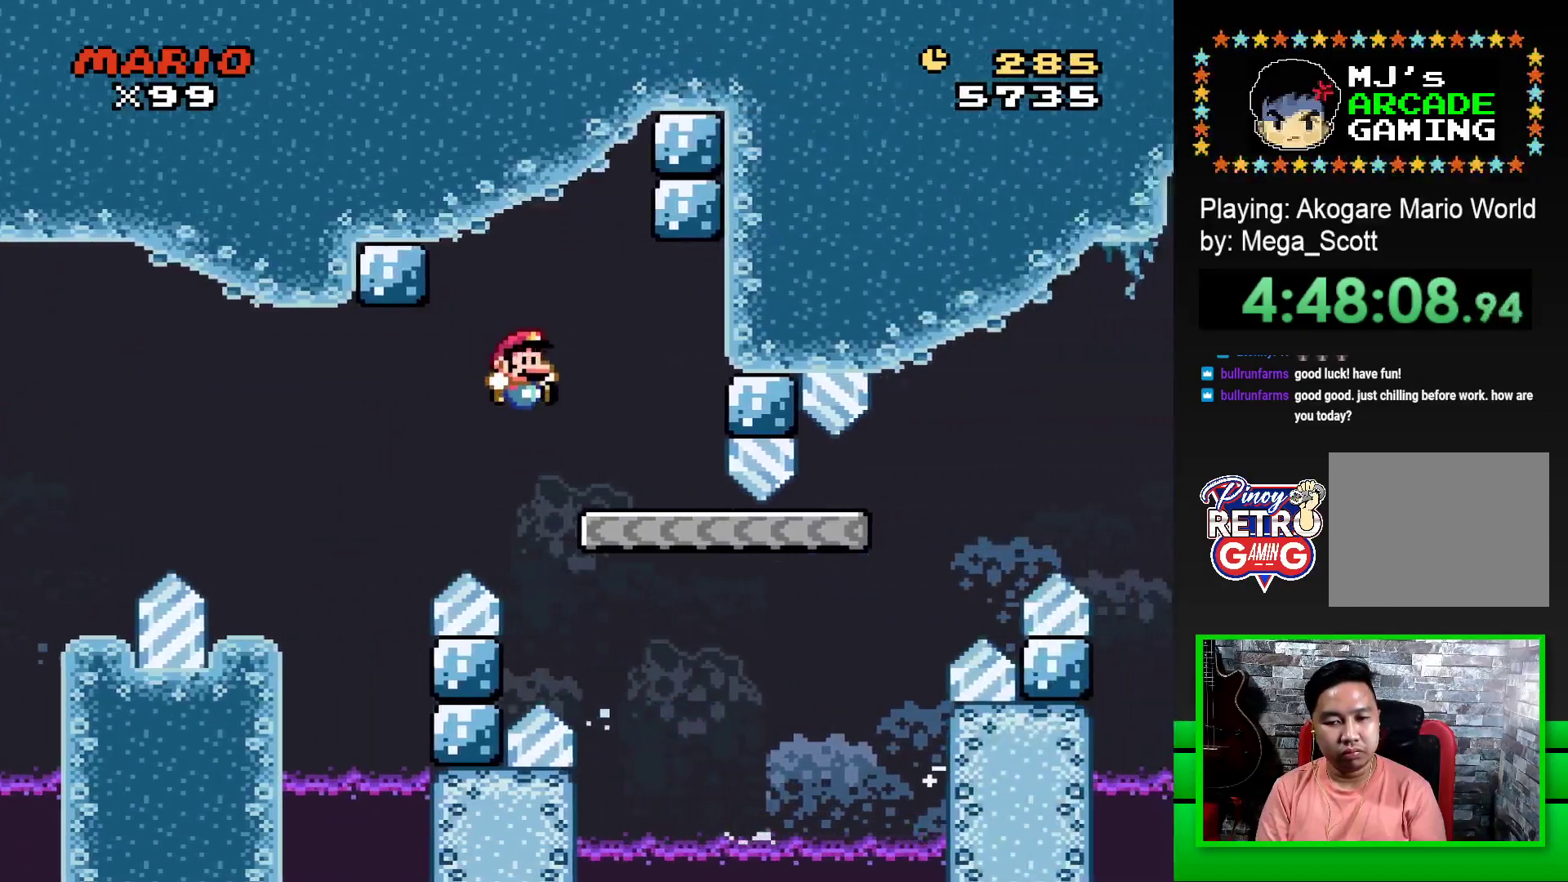
{"buttons": ["SQUARE", "DPAD_RIGHT"], "events": [[83, "DPAD_LEFT", "down"], [267, "DPAD_LEFT", "up"], [400, "DPAD_RIGHT", "down"]]}
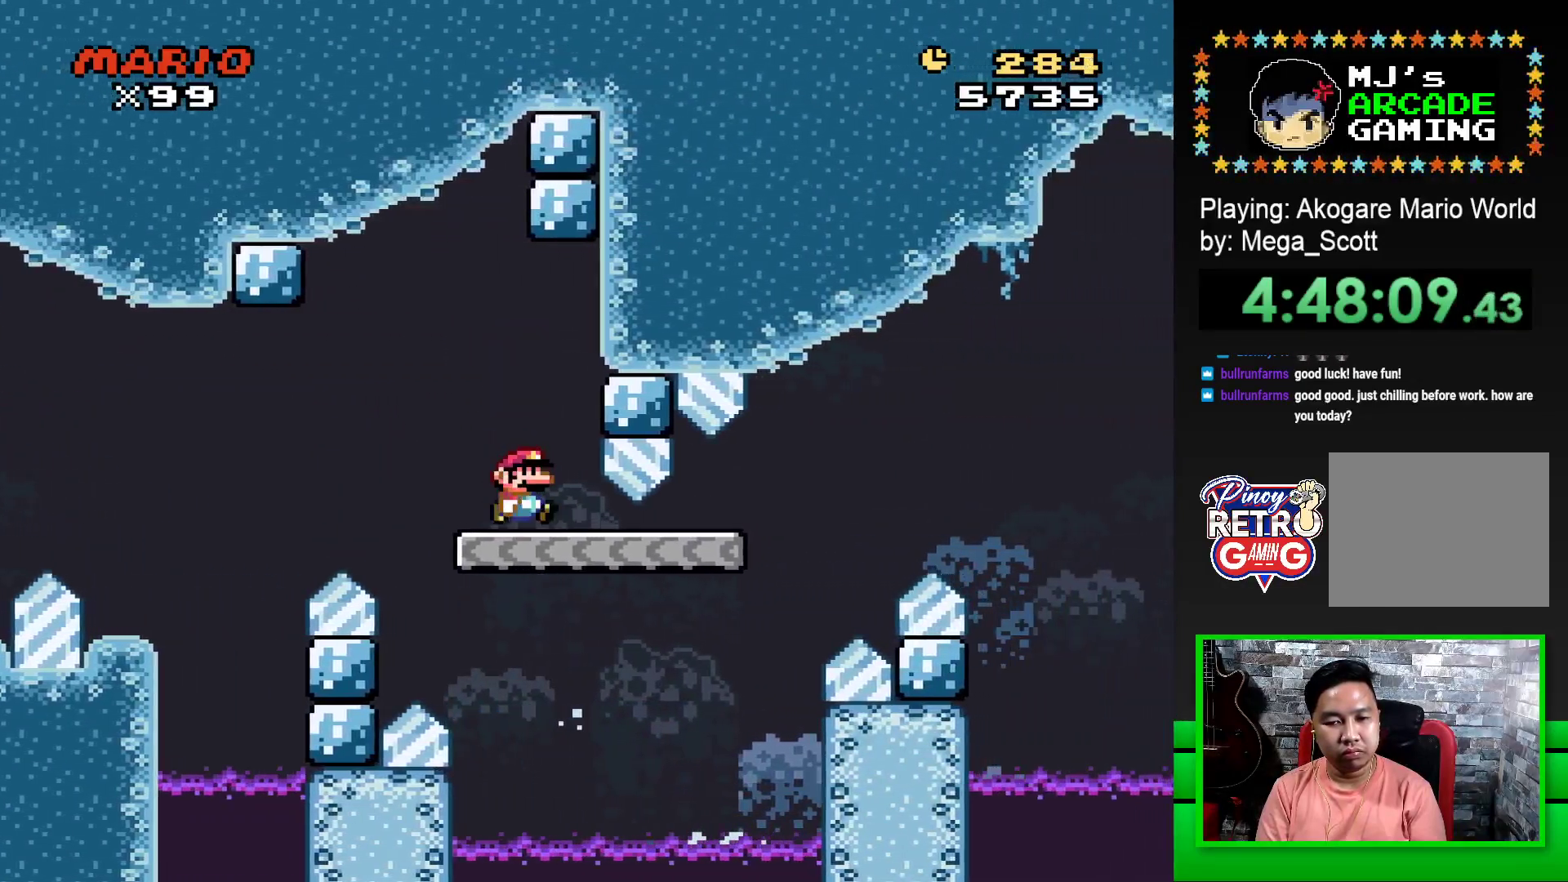
{"buttons": ["CROSS", "SQUARE", "DPAD_RIGHT"], "events": [[333, "CROSS", "down"]]}
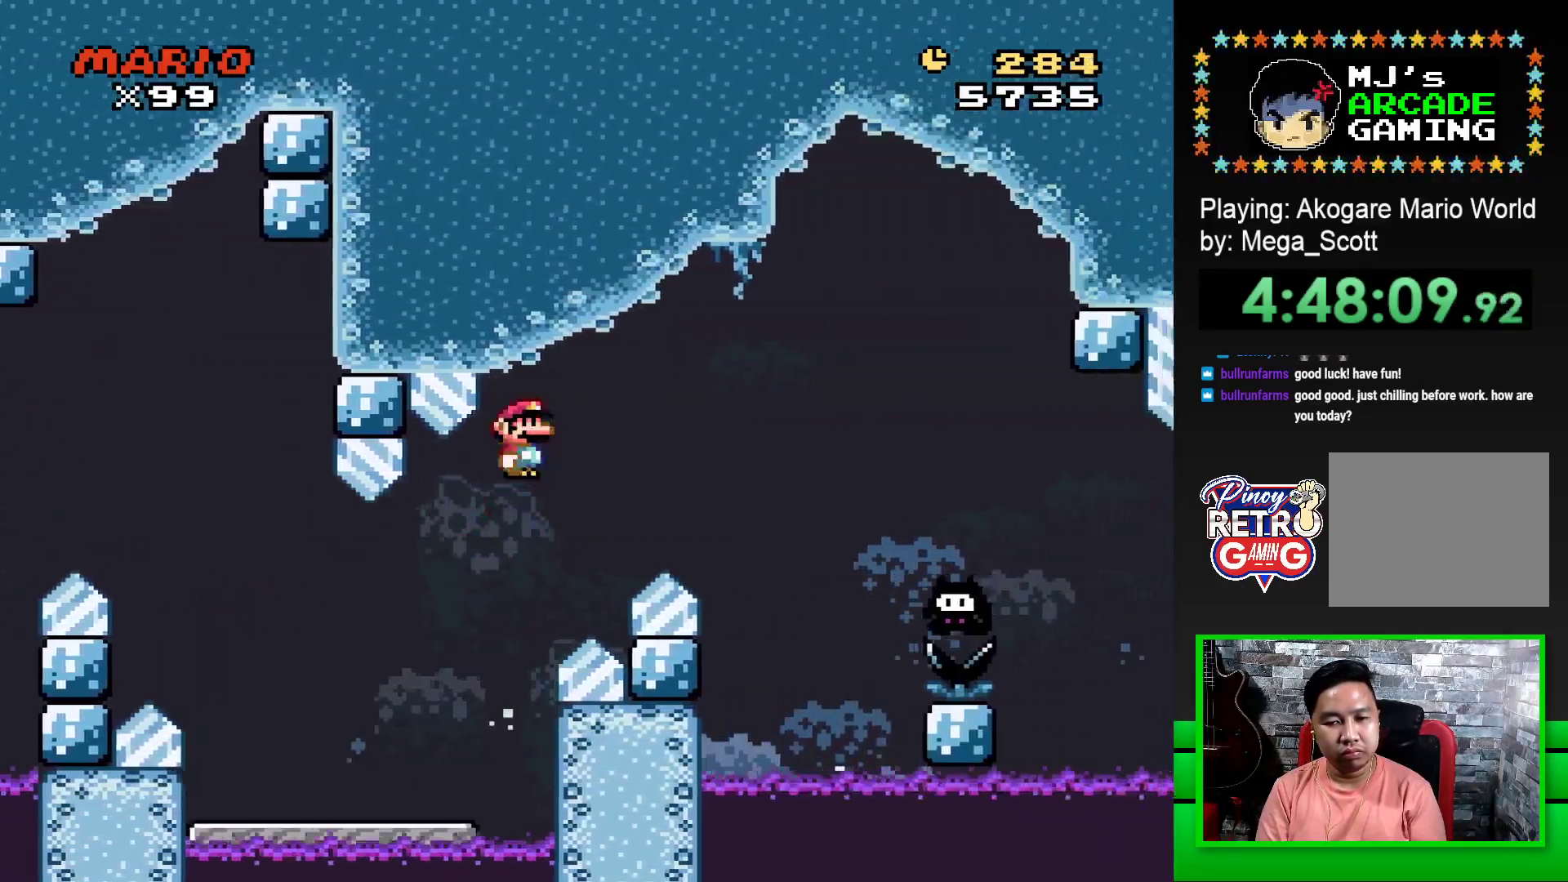
{"buttons": ["CROSS", "SQUARE", "DPAD_RIGHT"], "events": [[133, "CROSS", "up"], [217, "CROSS", "down"]]}
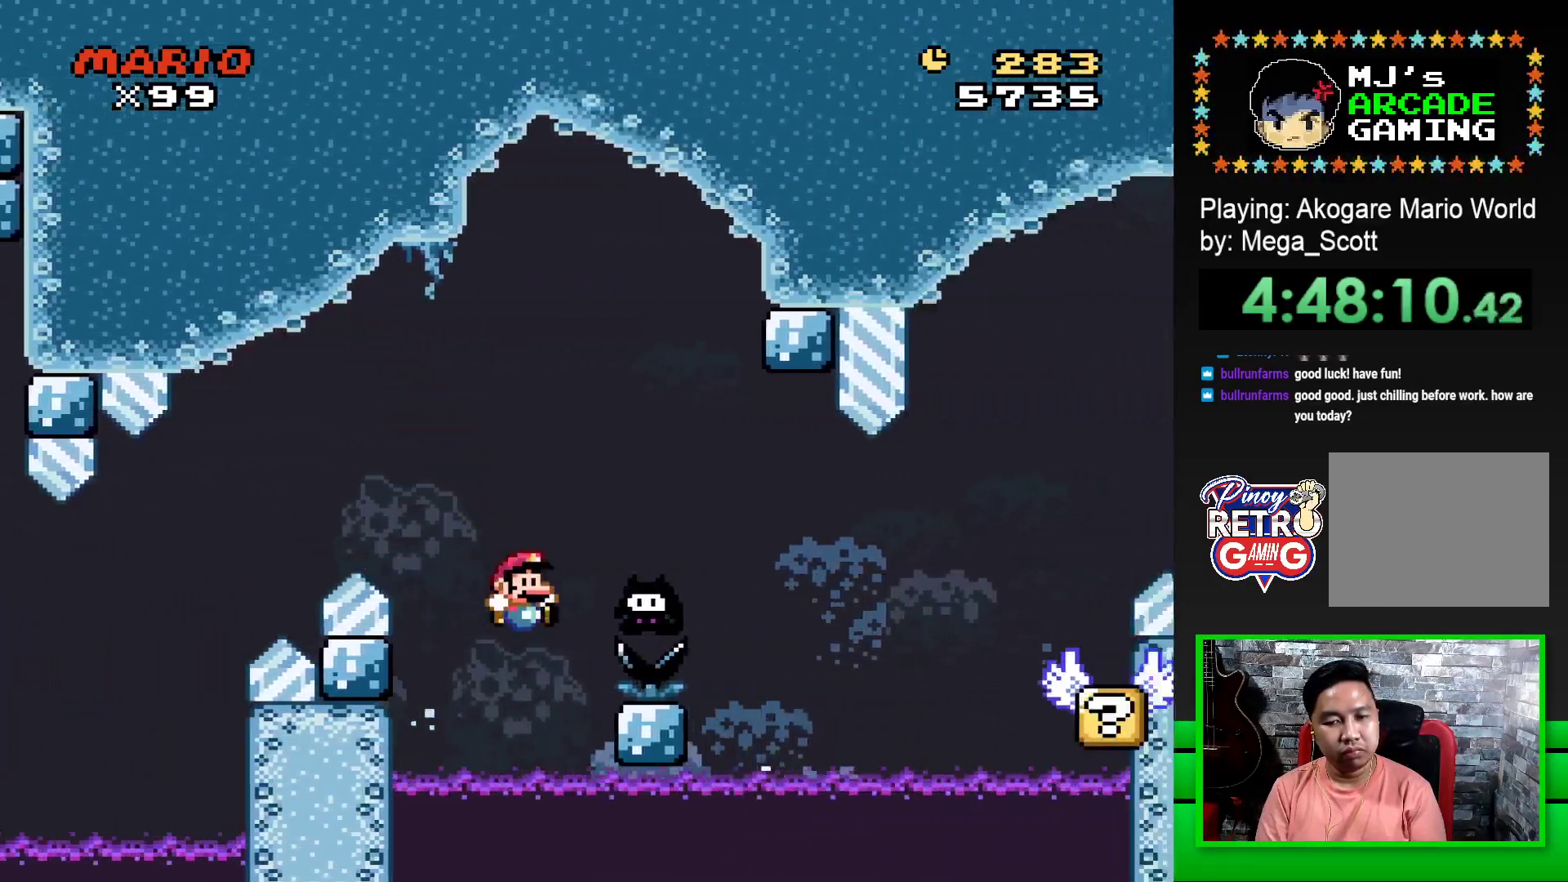
{"buttons": ["CROSS"], "events": [[200, "CROSS", "up"], [250, "DPAD_RIGHT", "up"], [283, "SQUARE", "up"], [500, "CROSS", "down"]]}
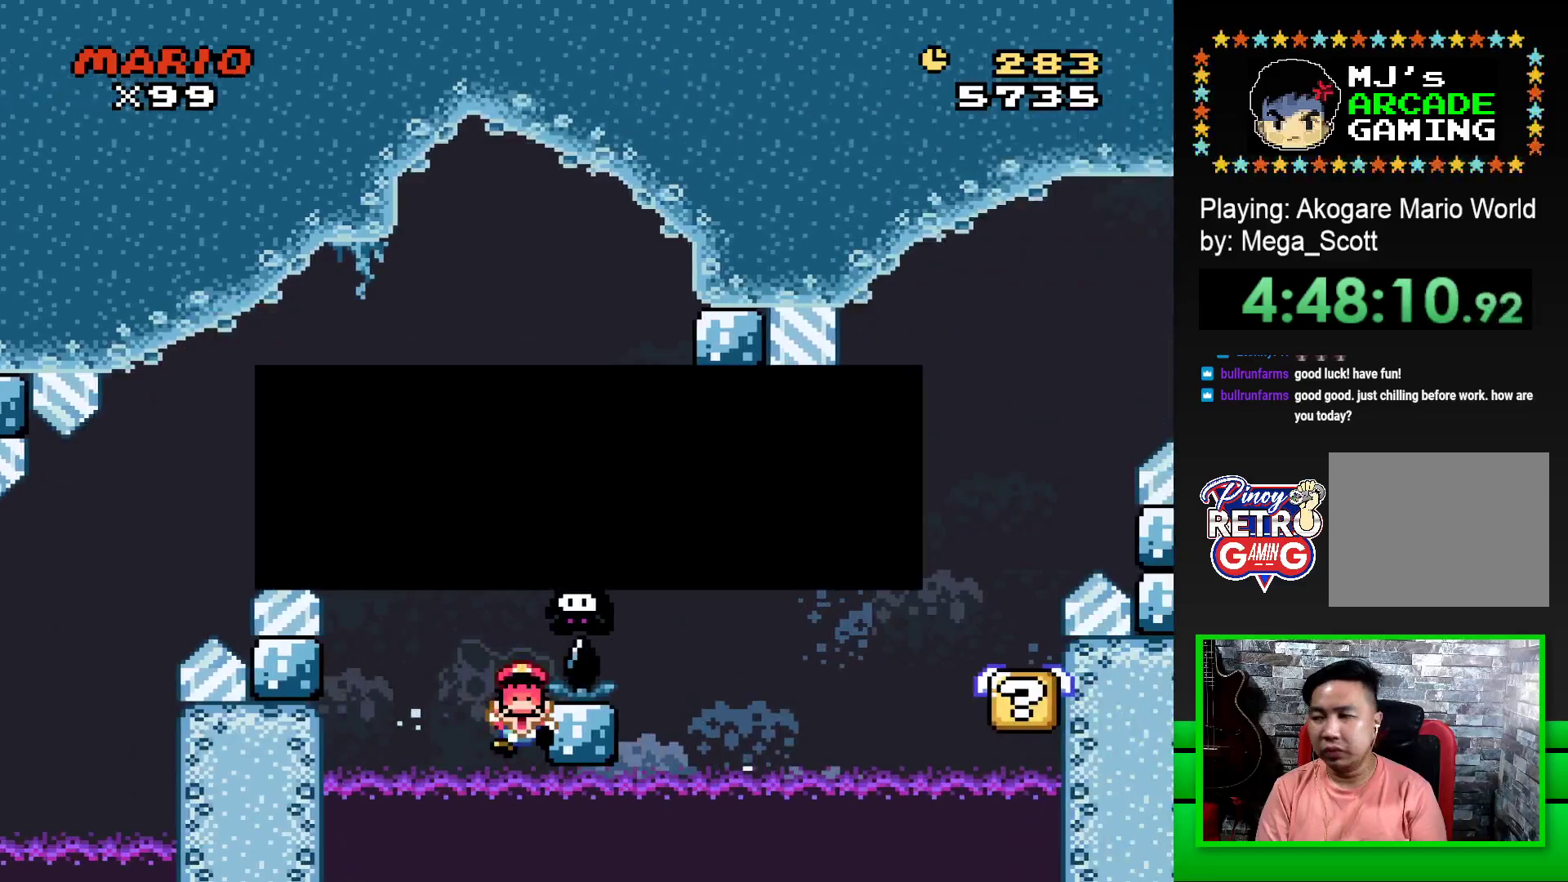
{"buttons": ["CROSS"], "events": [[33, "CROSS", "up"], [117, "CROSS", "down"], [200, "CROSS", "up"], [267, "CROSS", "down"], [367, "CROSS", "up"], [467, "CROSS", "down"]]}
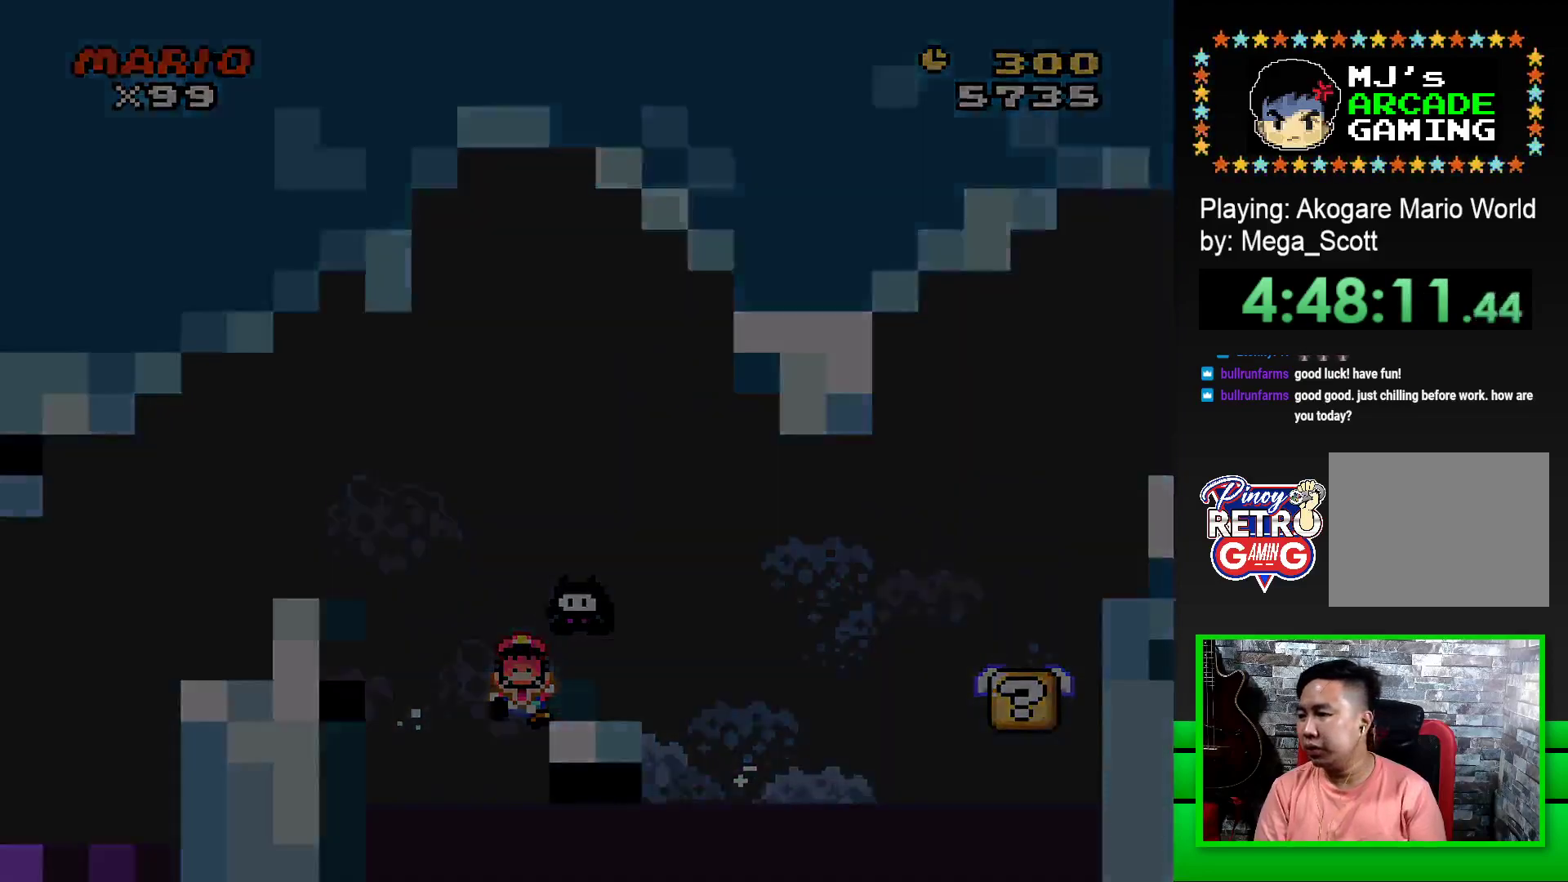
{"buttons": ["CROSS"], "events": [[67, "CROSS", "up"], [133, "CROSS", "down"], [200, "CROSS", "up"], [300, "CROSS", "down"], [383, "CROSS", "up"], [467, "CROSS", "down"]]}
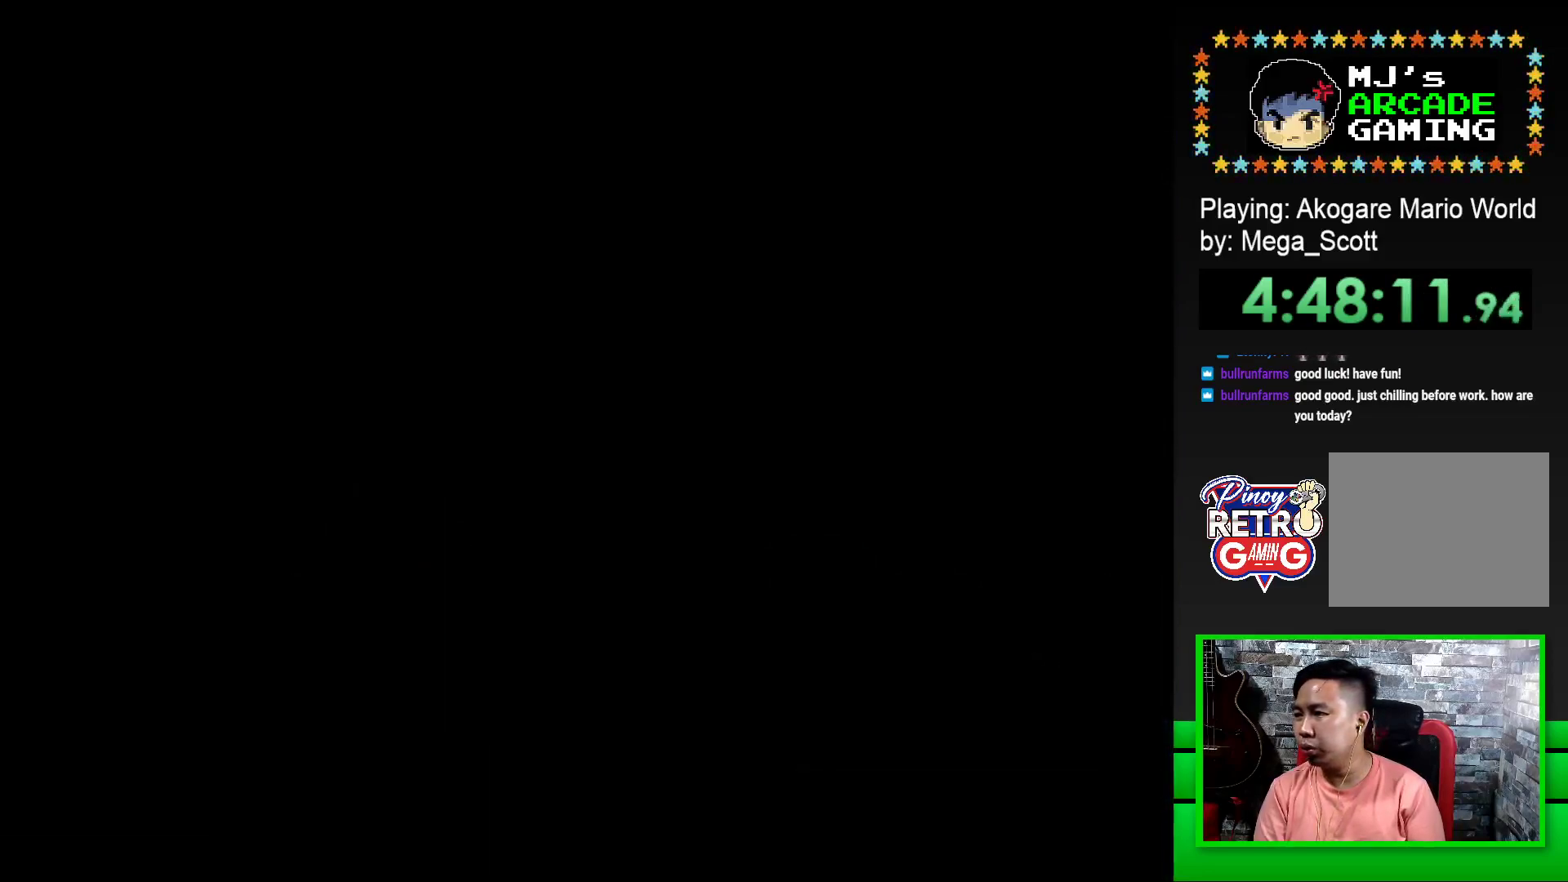
{"buttons": [], "events": [[33, "CROSS", "up"], [133, "CROSS", "down"], [167, "CROSS", "up"], [267, "CROSS", "down"], [333, "CROSS", "up"]]}
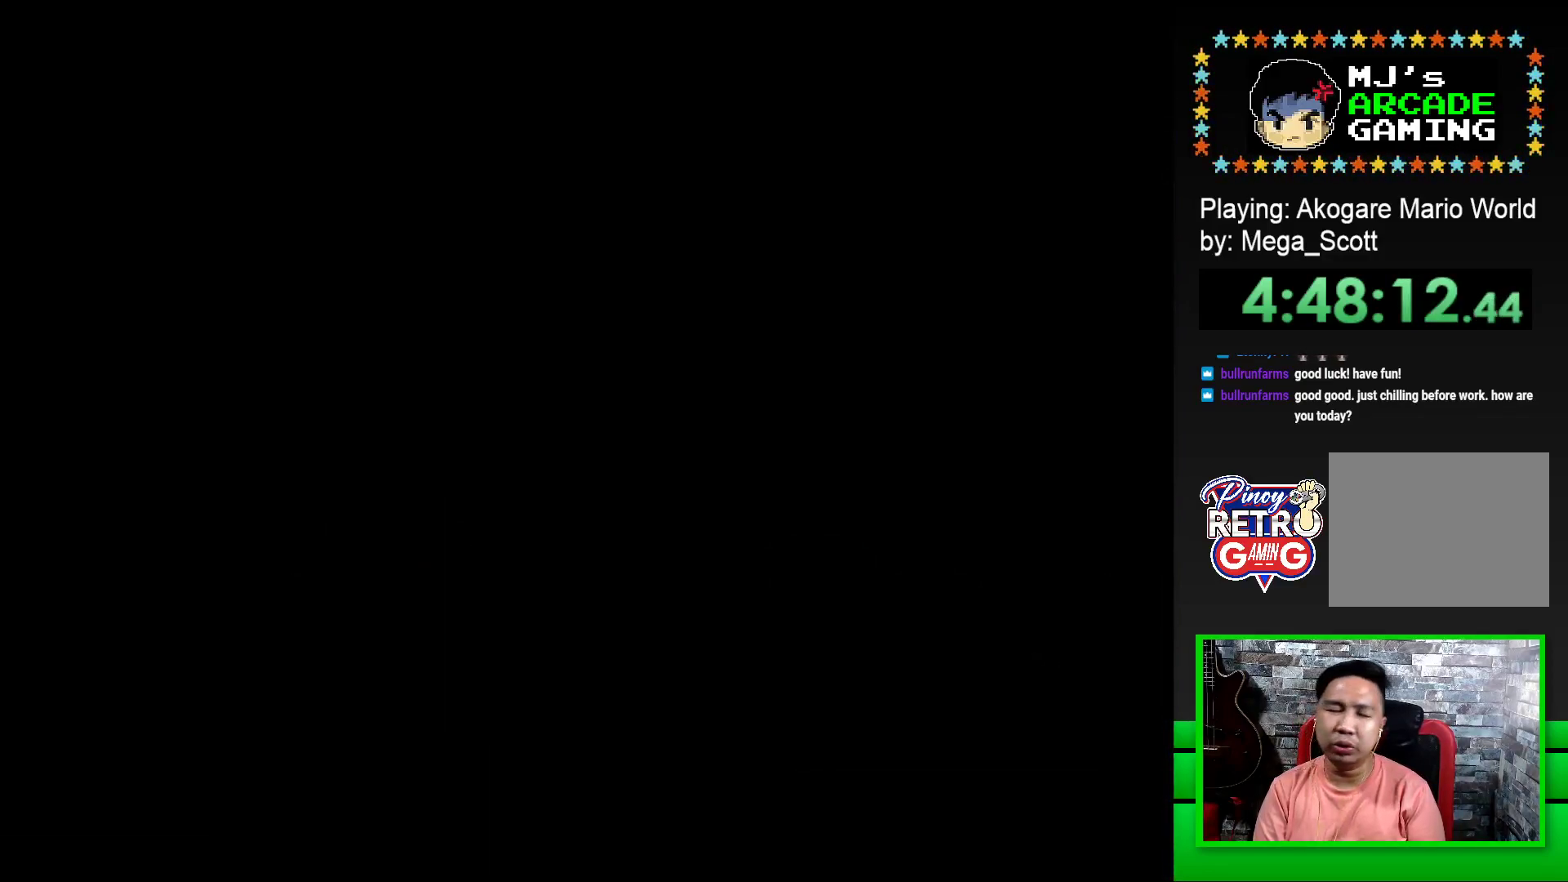
{"buttons": [], "events": [[67, "CROSS", "down"], [133, "CROSS", "up"], [183, "CROSS", "down"], [450, "CROSS", "up"]]}
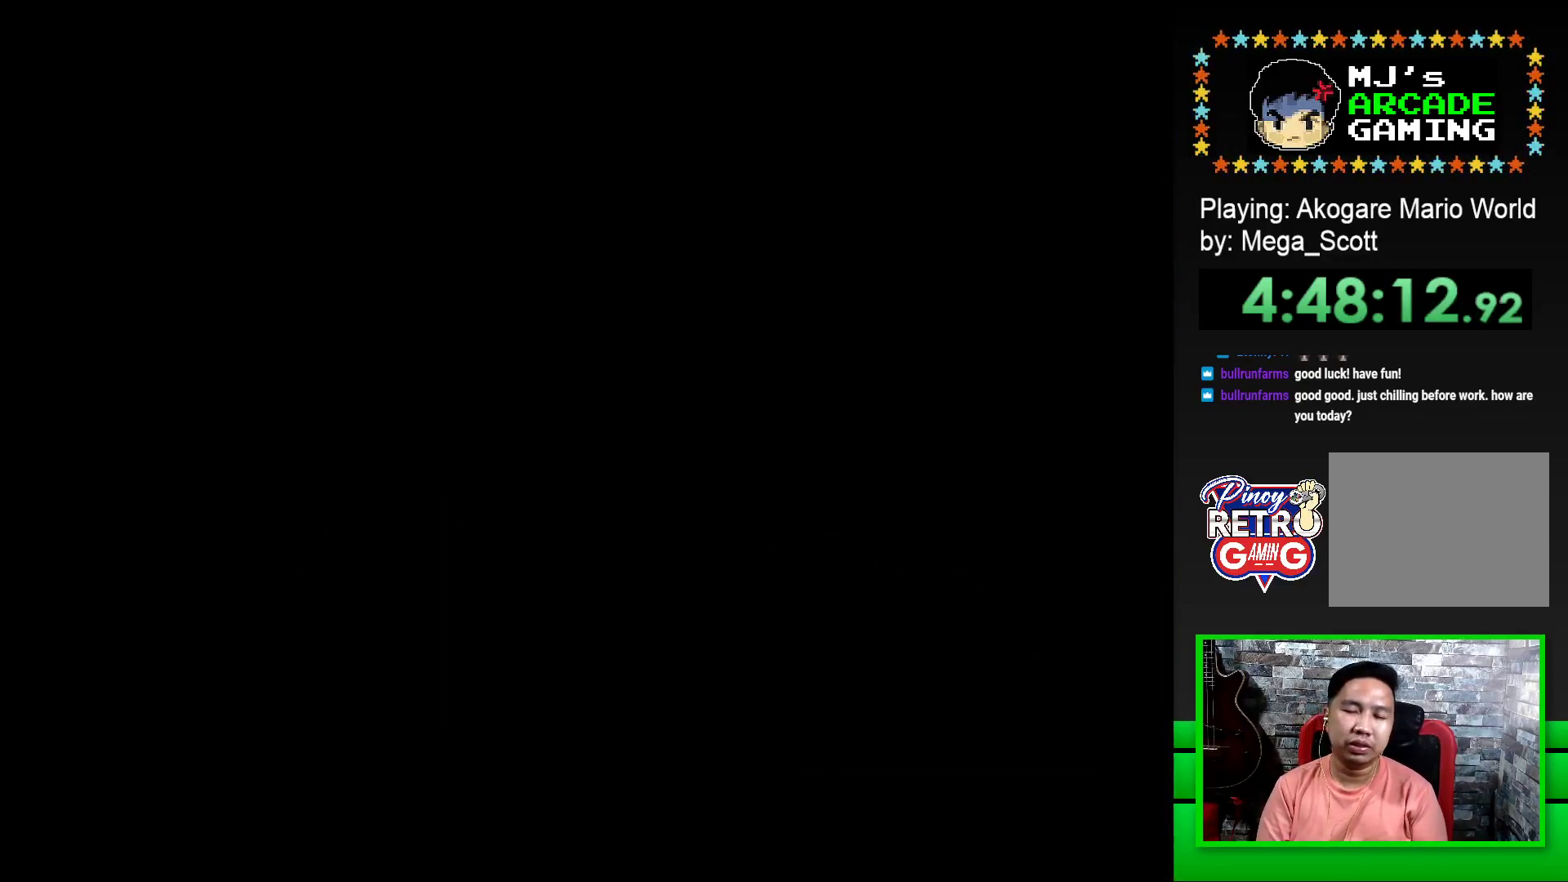
{"buttons": ["SQUARE", "DPAD_RIGHT"], "events": [[317, "SQUARE", "down"], [483, "DPAD_RIGHT", "down"]]}
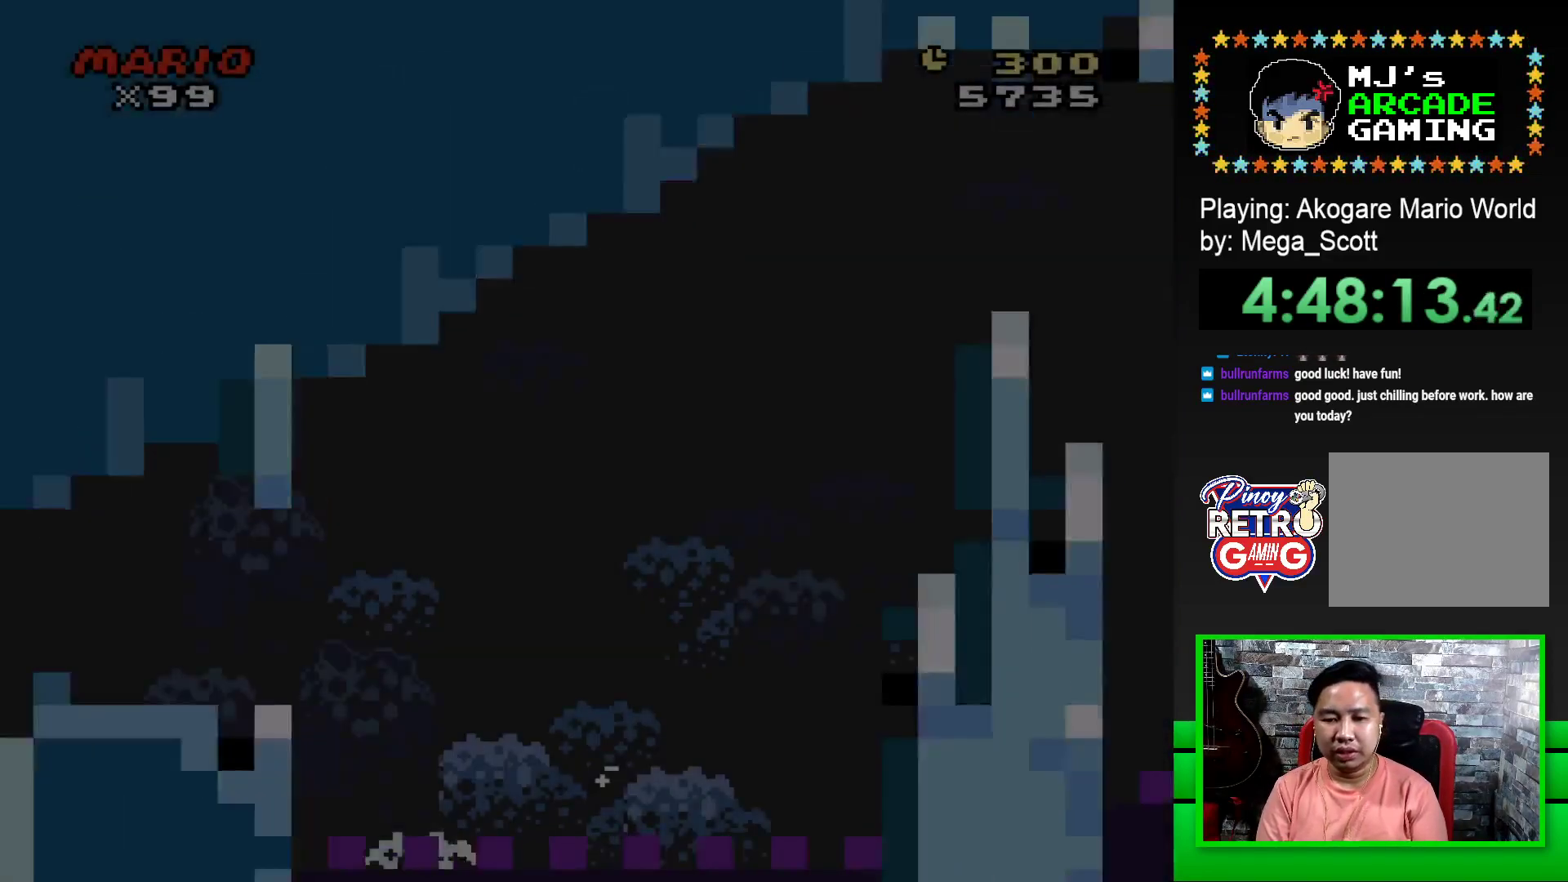
{"buttons": ["SQUARE", "DPAD_RIGHT"], "events": []}
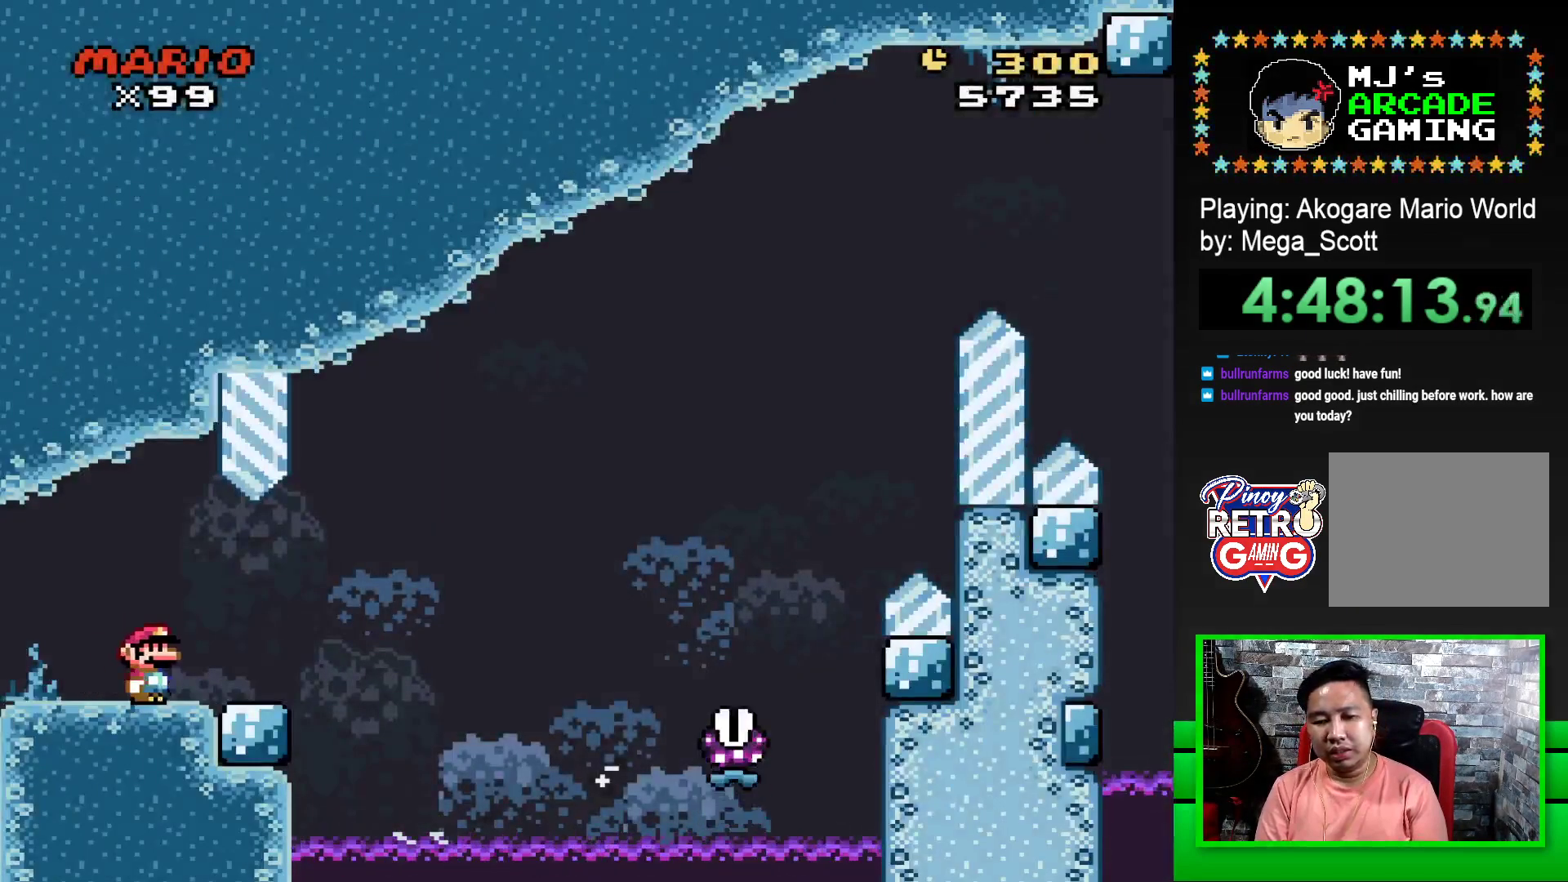
{"buttons": ["SQUARE", "R1", "DPAD_RIGHT"], "events": [[267, "R1", "down"]]}
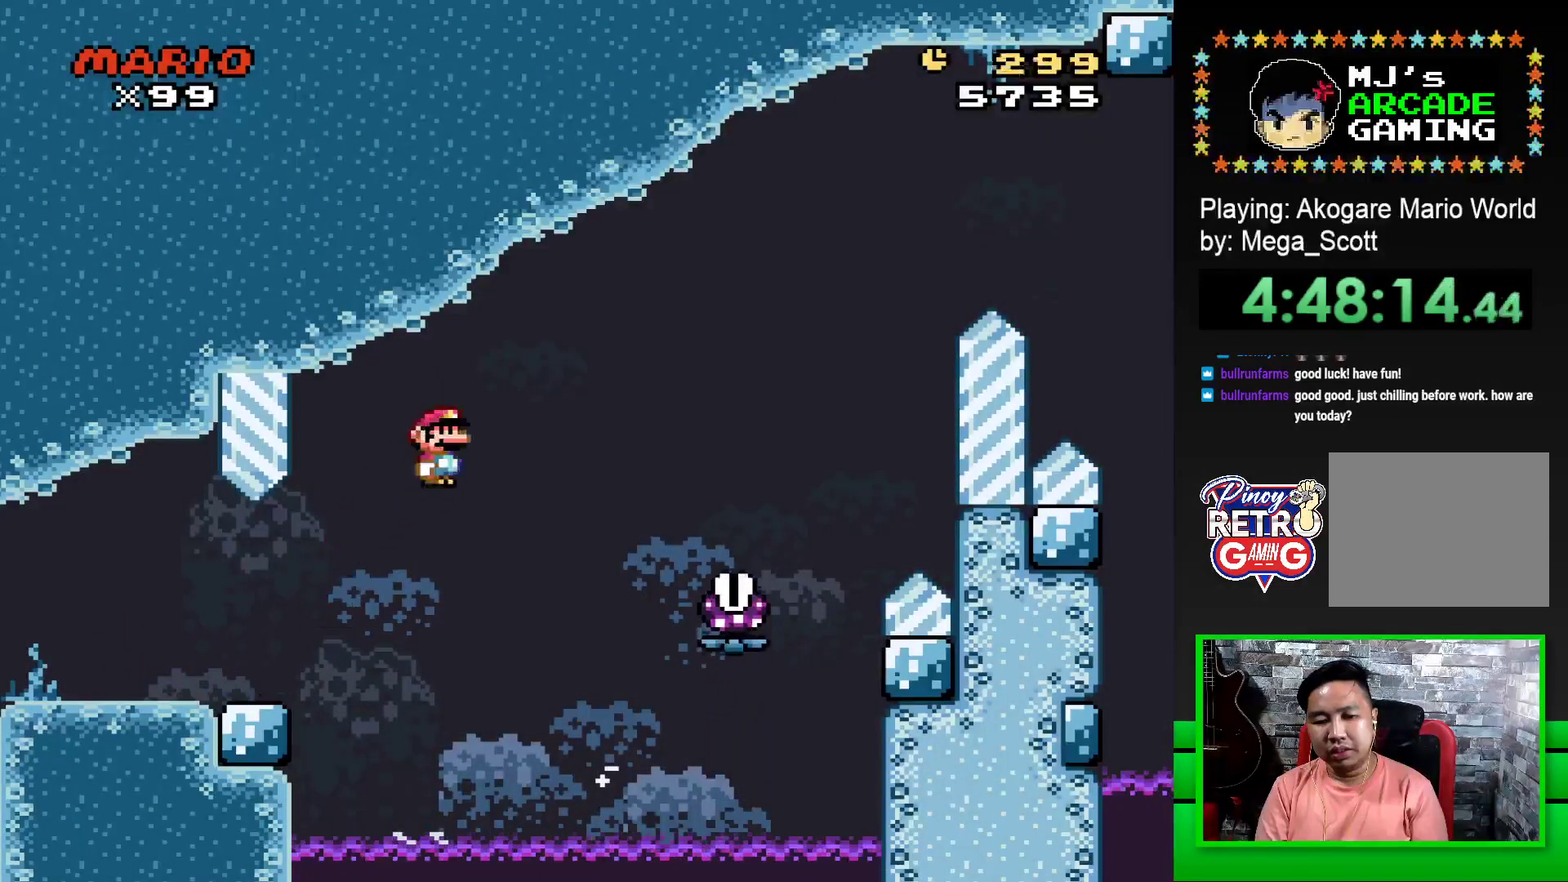
{"buttons": ["SQUARE", "R1", "DPAD_RIGHT"], "events": []}
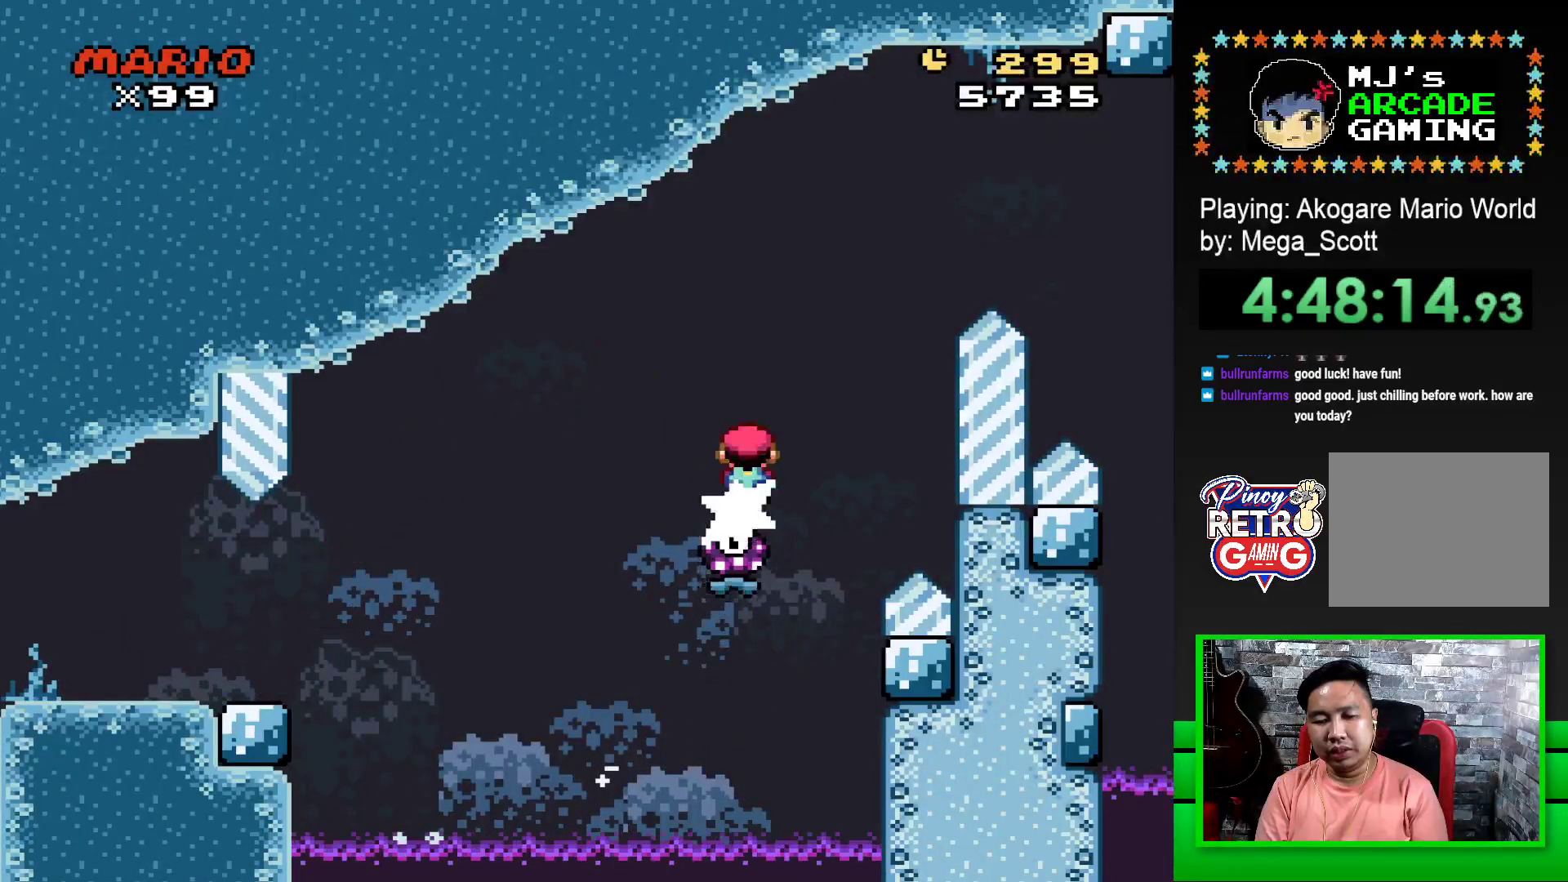
{"buttons": ["SQUARE", "R1", "DPAD_RIGHT"], "events": []}
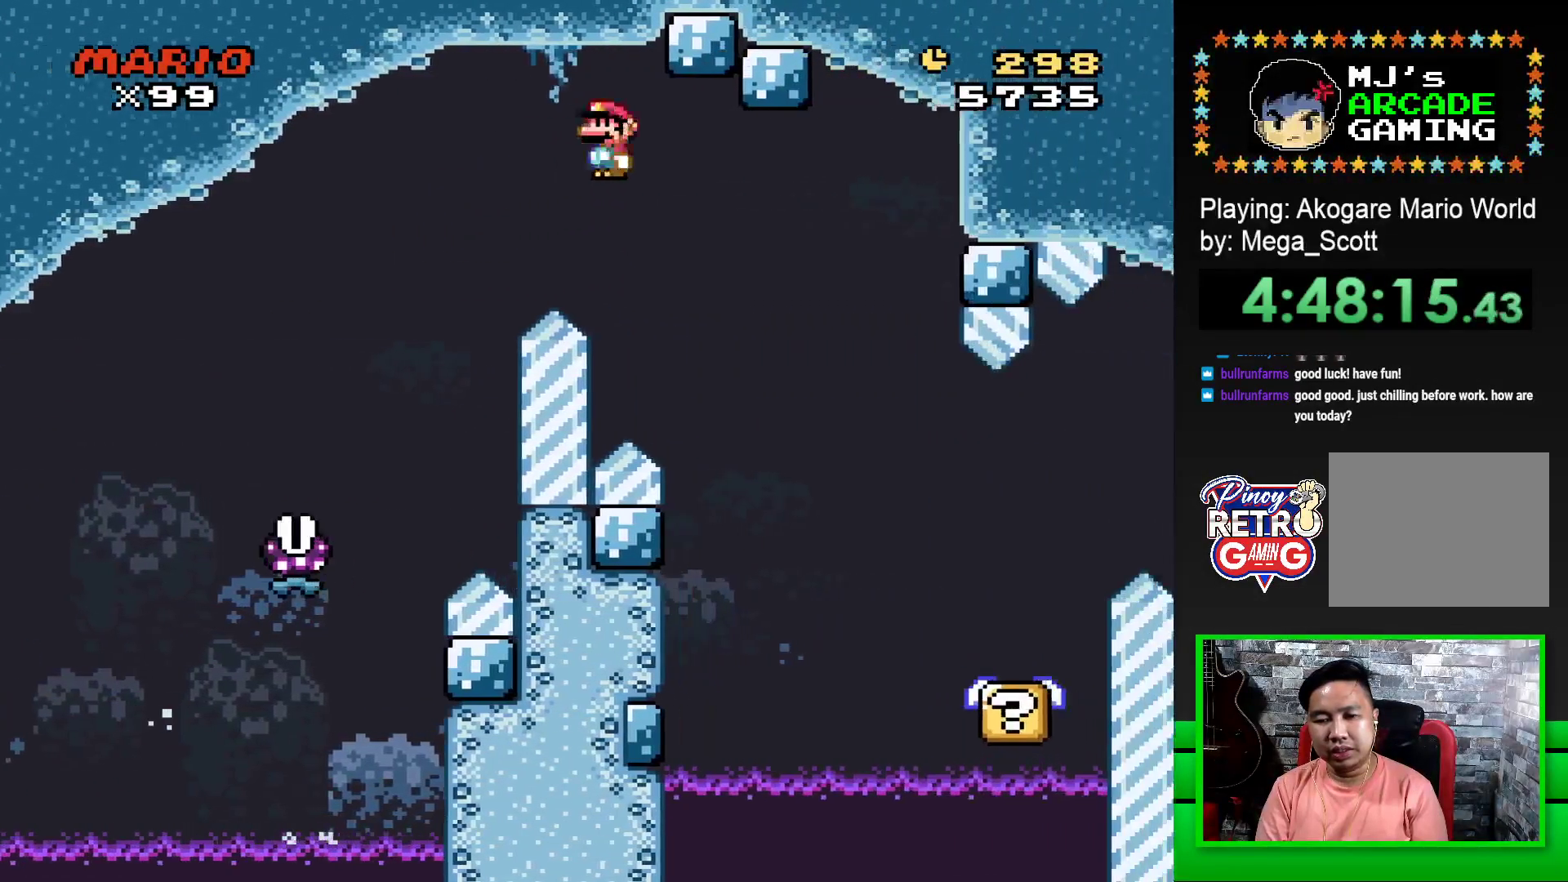
{"buttons": ["SQUARE", "DPAD_LEFT"], "events": [[200, "DPAD_RIGHT", "up"], [200, "R1", "up"], [400, "DPAD_LEFT", "down"]]}
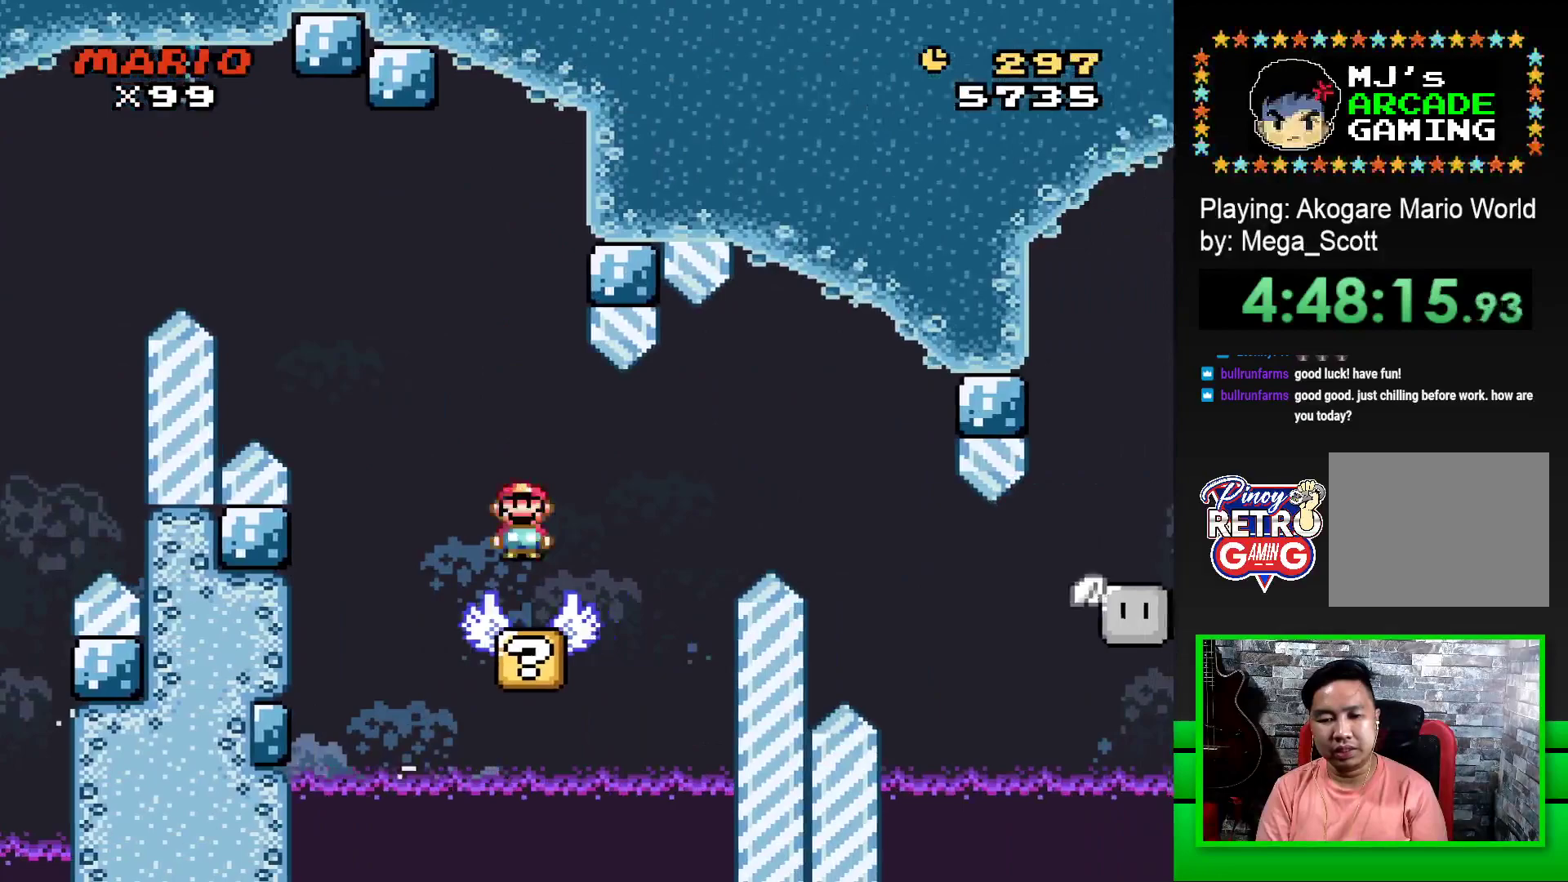
{"buttons": ["SQUARE"], "events": [[50, "DPAD_LEFT", "up"]]}
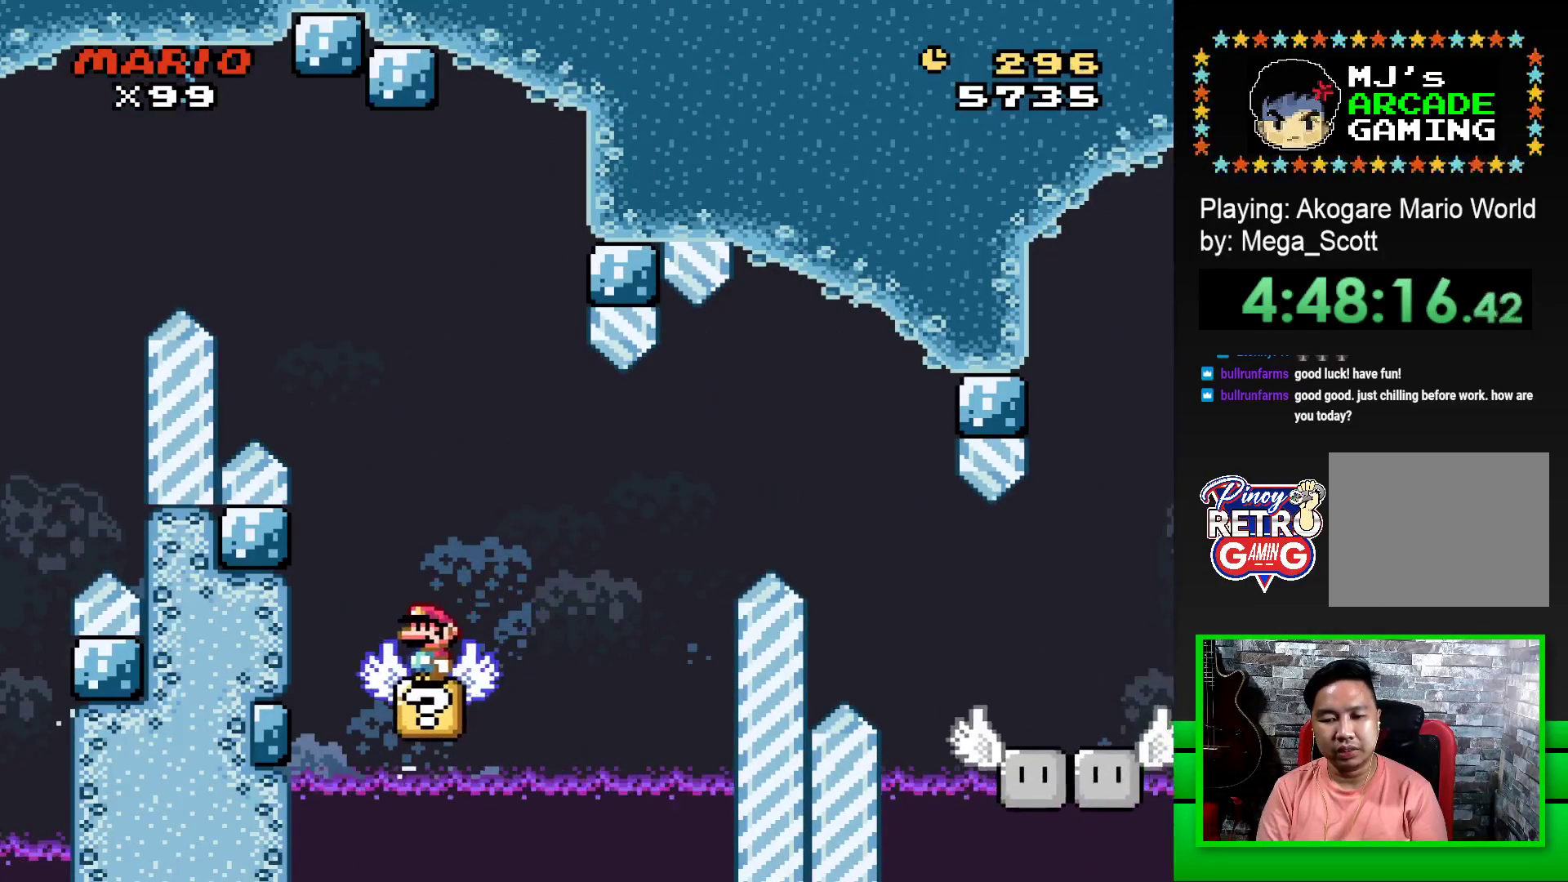
{"buttons": ["SQUARE", "DPAD_RIGHT"], "events": [[233, "CROSS", "down"], [267, "DPAD_RIGHT", "down"], [400, "CROSS", "up"]]}
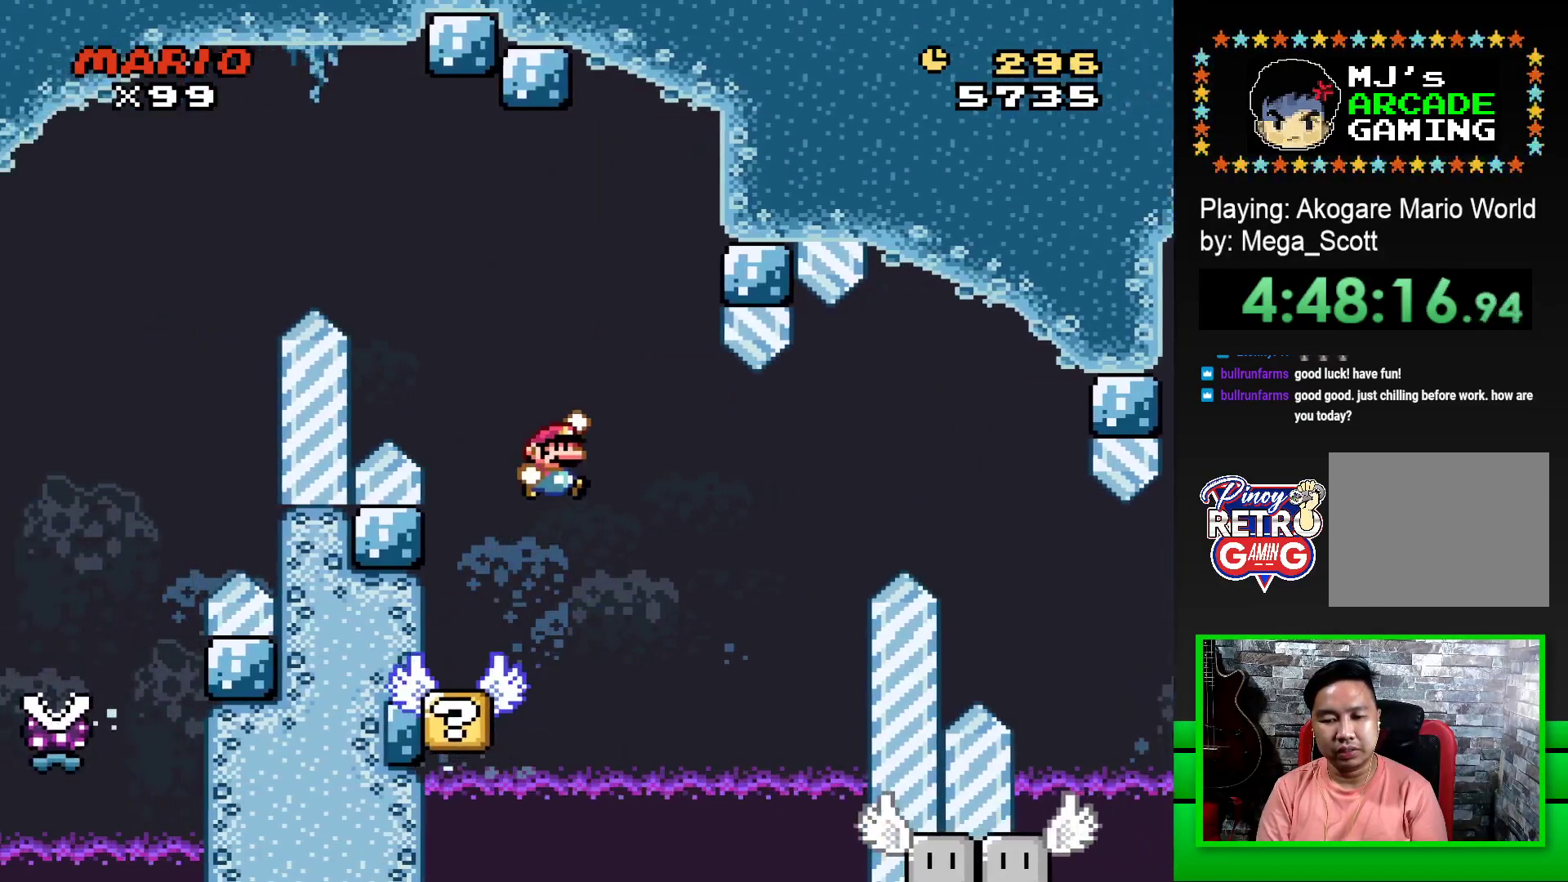
{"buttons": ["SQUARE"], "events": [[67, "CROSS", "down"], [233, "CROSS", "up"], [233, "DPAD_RIGHT", "up"], [333, "DPAD_LEFT", "down"], [500, "DPAD_LEFT", "up"]]}
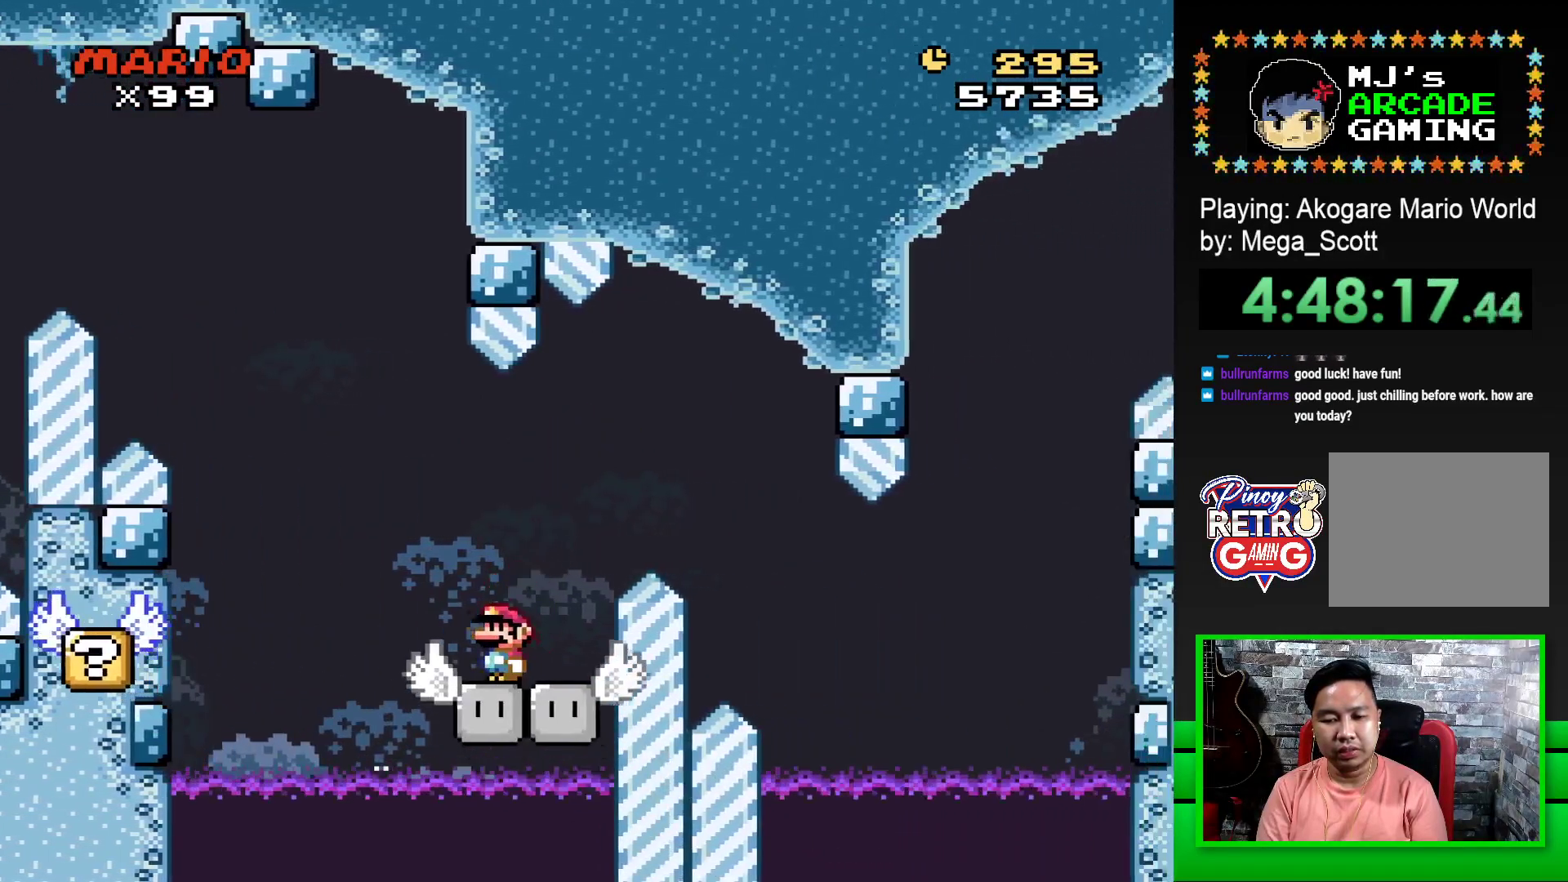
{"buttons": ["SQUARE"], "events": []}
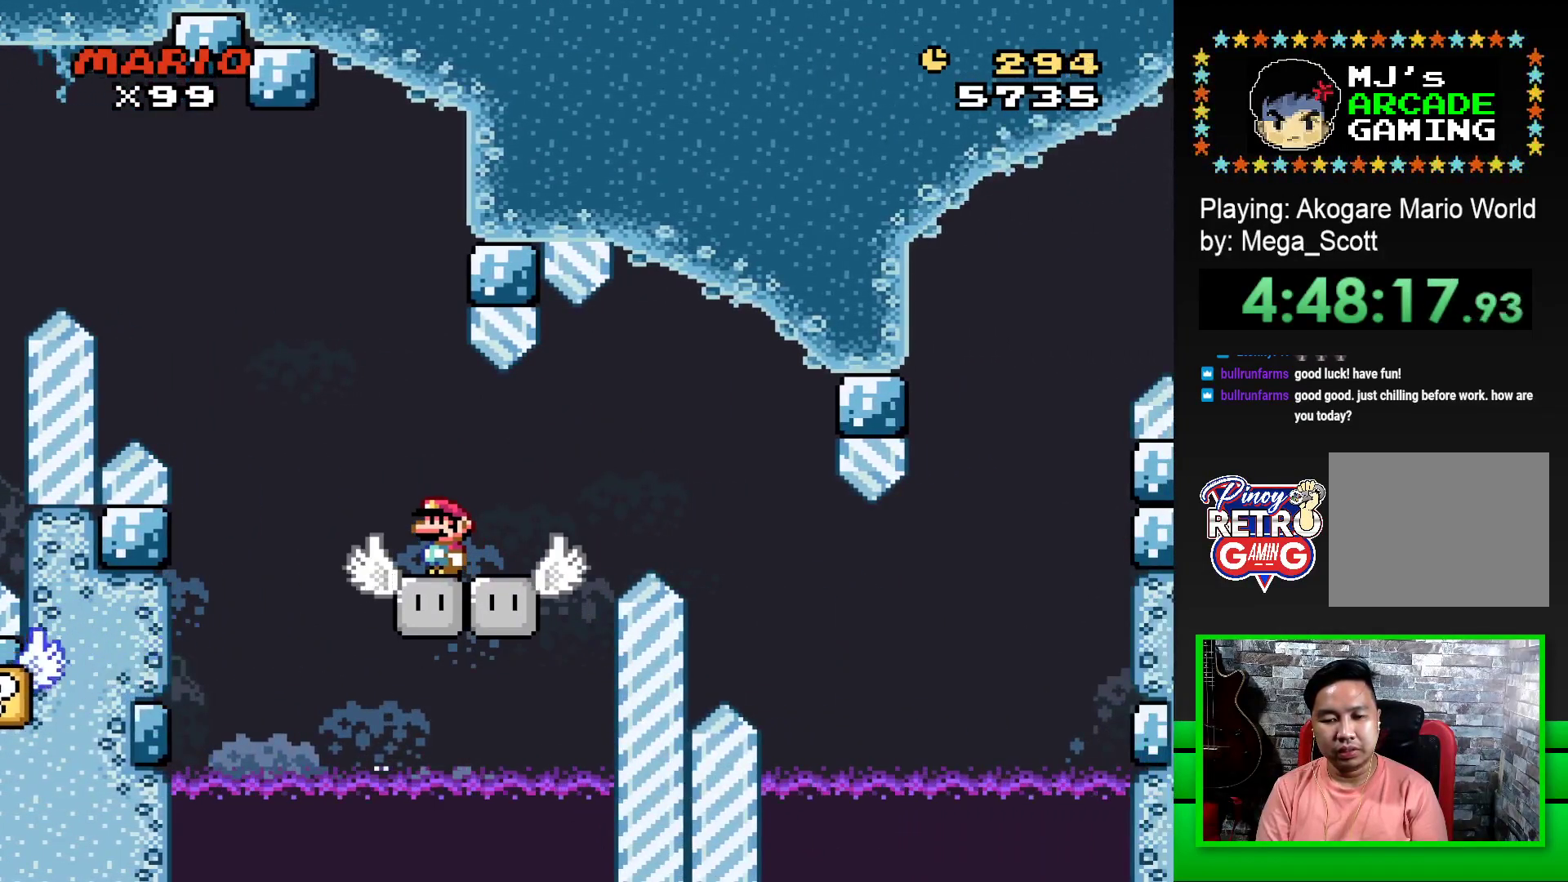
{"buttons": ["CROSS", "SQUARE", "DPAD_RIGHT"], "events": [[433, "CROSS", "down"], [433, "DPAD_RIGHT", "down"]]}
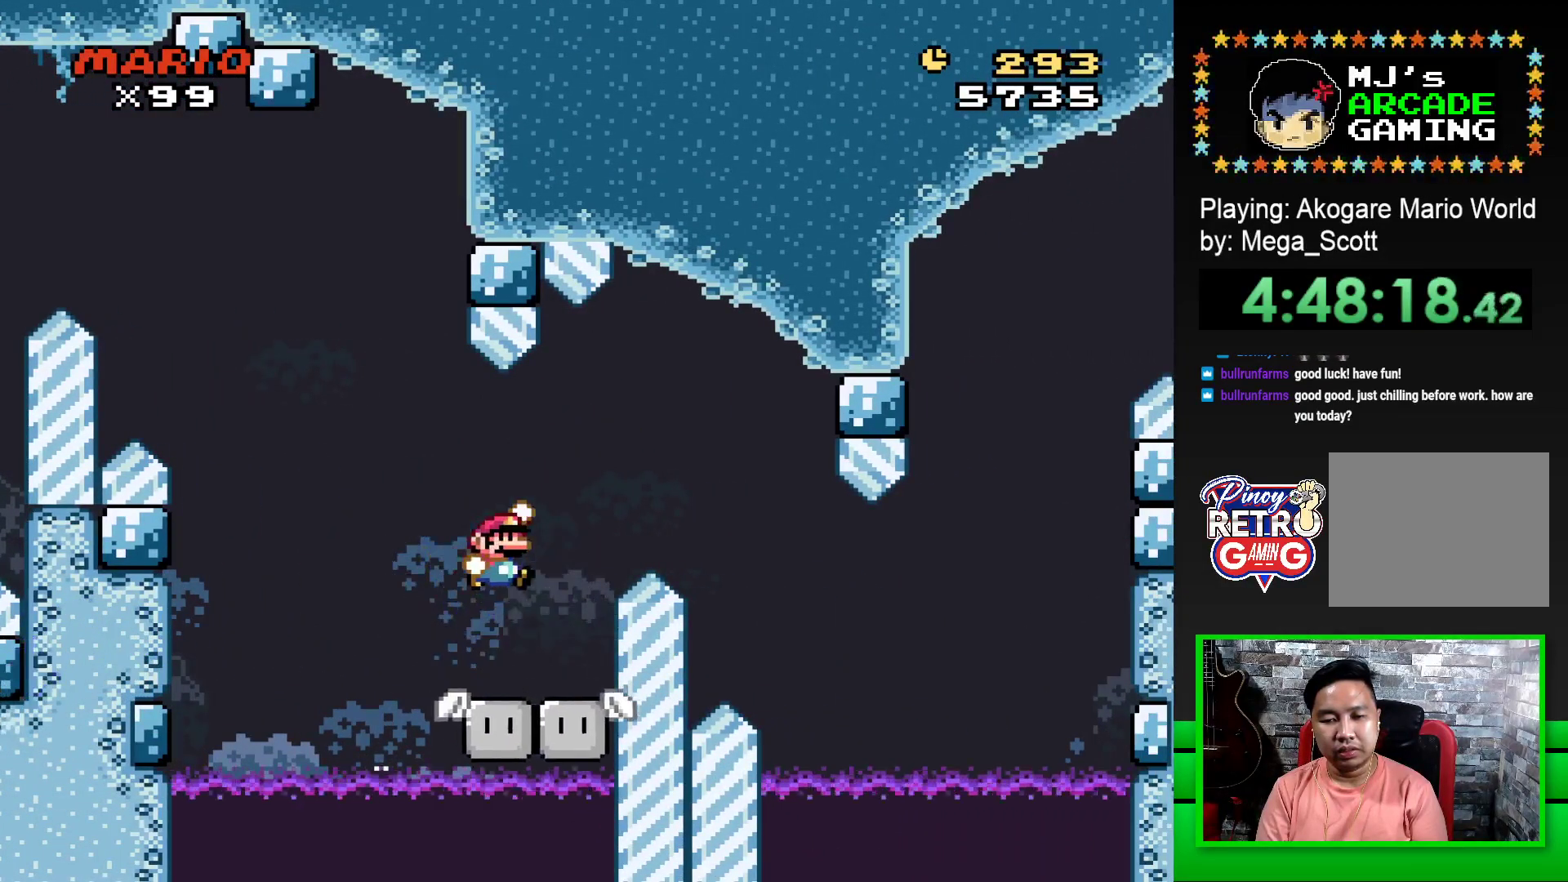
{"buttons": ["CROSS", "SQUARE", "DPAD_RIGHT"], "events": [[117, "CROSS", "up"], [267, "CROSS", "down"]]}
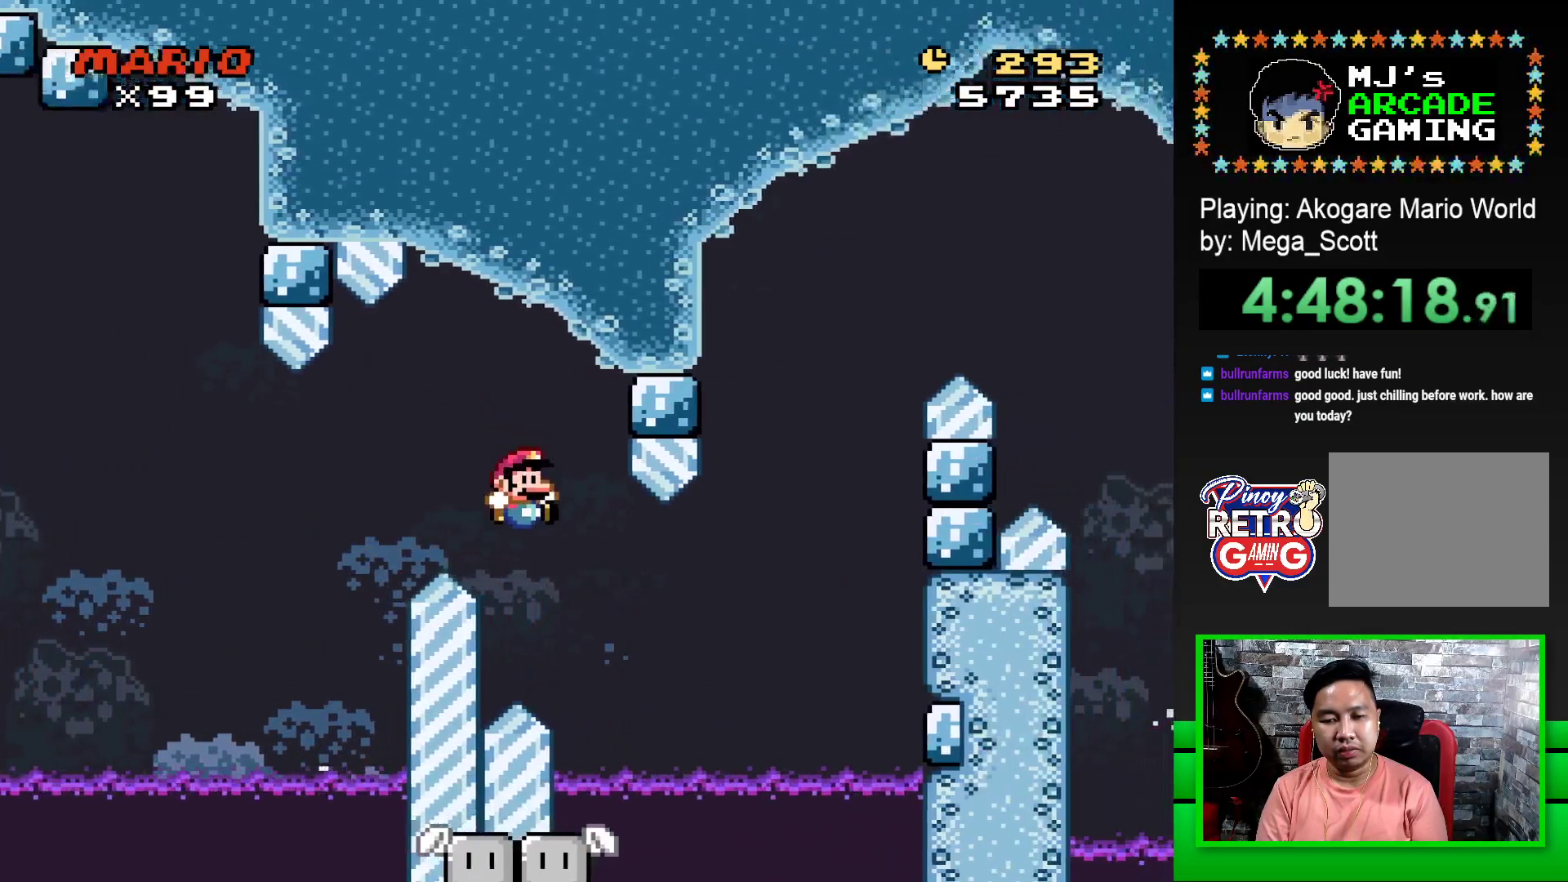
{"buttons": ["SQUARE", "DPAD_UP"], "events": [[83, "DPAD_RIGHT", "up"], [100, "CROSS", "up"], [167, "DPAD_LEFT", "down"], [233, "DPAD_LEFT", "up"], [233, "DPAD_UP", "down"], [250, "DPAD_RIGHT", "down"], [250, "DPAD_UP", "up"], [383, "DPAD_RIGHT", "up"], [383, "DPAD_UP", "down"], [400, "DPAD_LEFT", "down"], [417, "DPAD_UP", "up"], [467, "DPAD_UP", "down"], [500, "DPAD_LEFT", "up"]]}
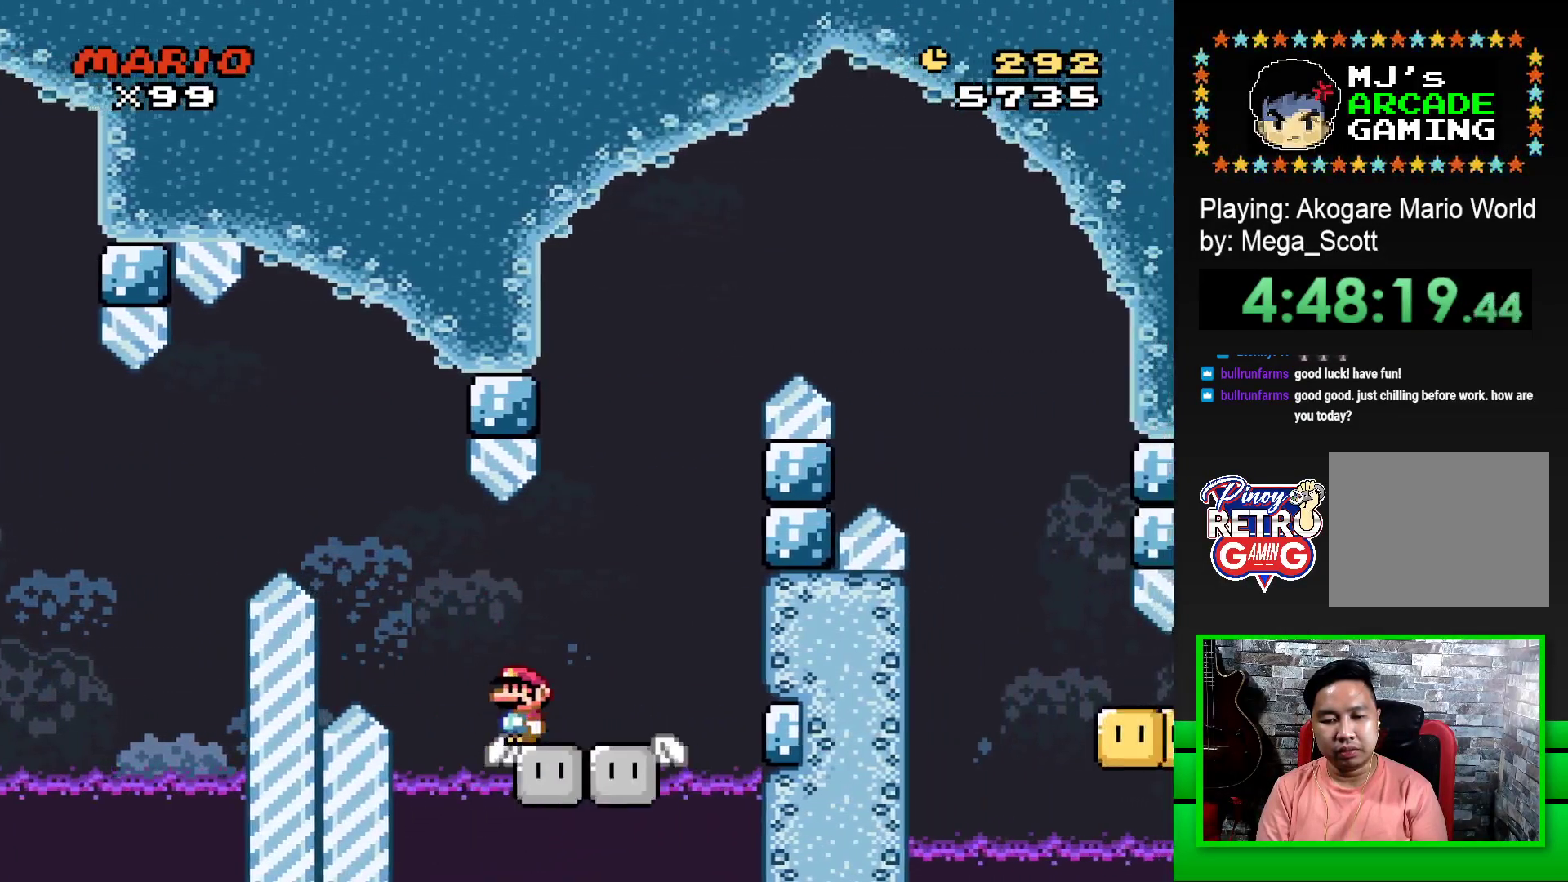
{"buttons": ["CROSS", "SQUARE", "DPAD_RIGHT"], "events": [[17, "DPAD_RIGHT", "down"], [17, "DPAD_UP", "up"], [83, "DPAD_UP", "down"], [100, "DPAD_RIGHT", "up"], [133, "DPAD_LEFT", "down"], [133, "DPAD_UP", "up"], [217, "DPAD_UP", "down"], [250, "DPAD_LEFT", "up"], [267, "DPAD_RIGHT", "down"], [267, "DPAD_UP", "up"], [350, "CROSS", "down"]]}
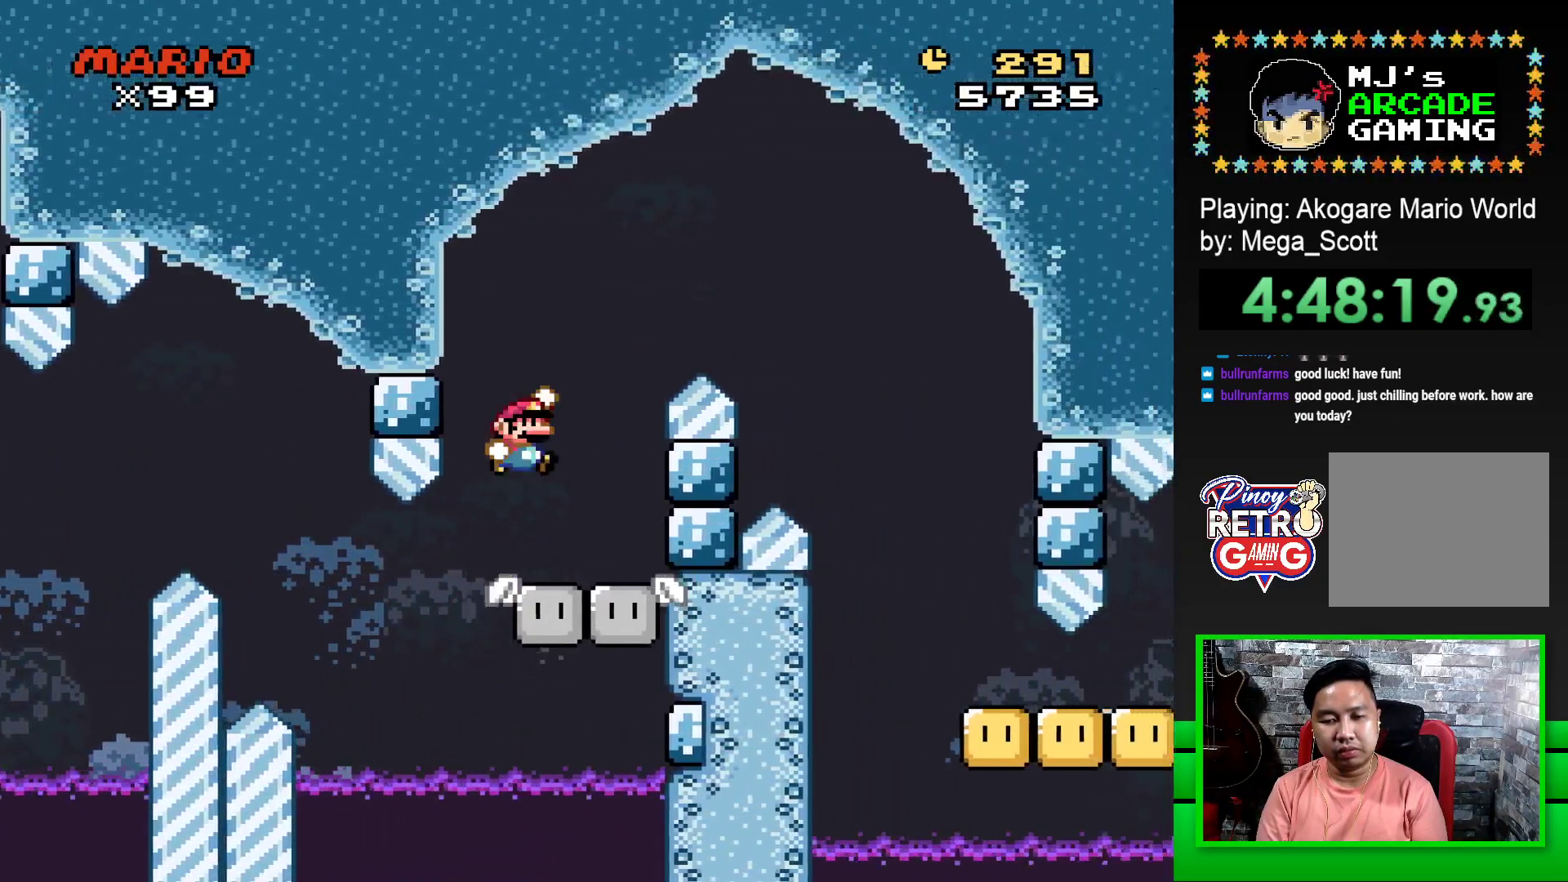
{"buttons": ["CROSS", "SQUARE", "DPAD_RIGHT"], "events": []}
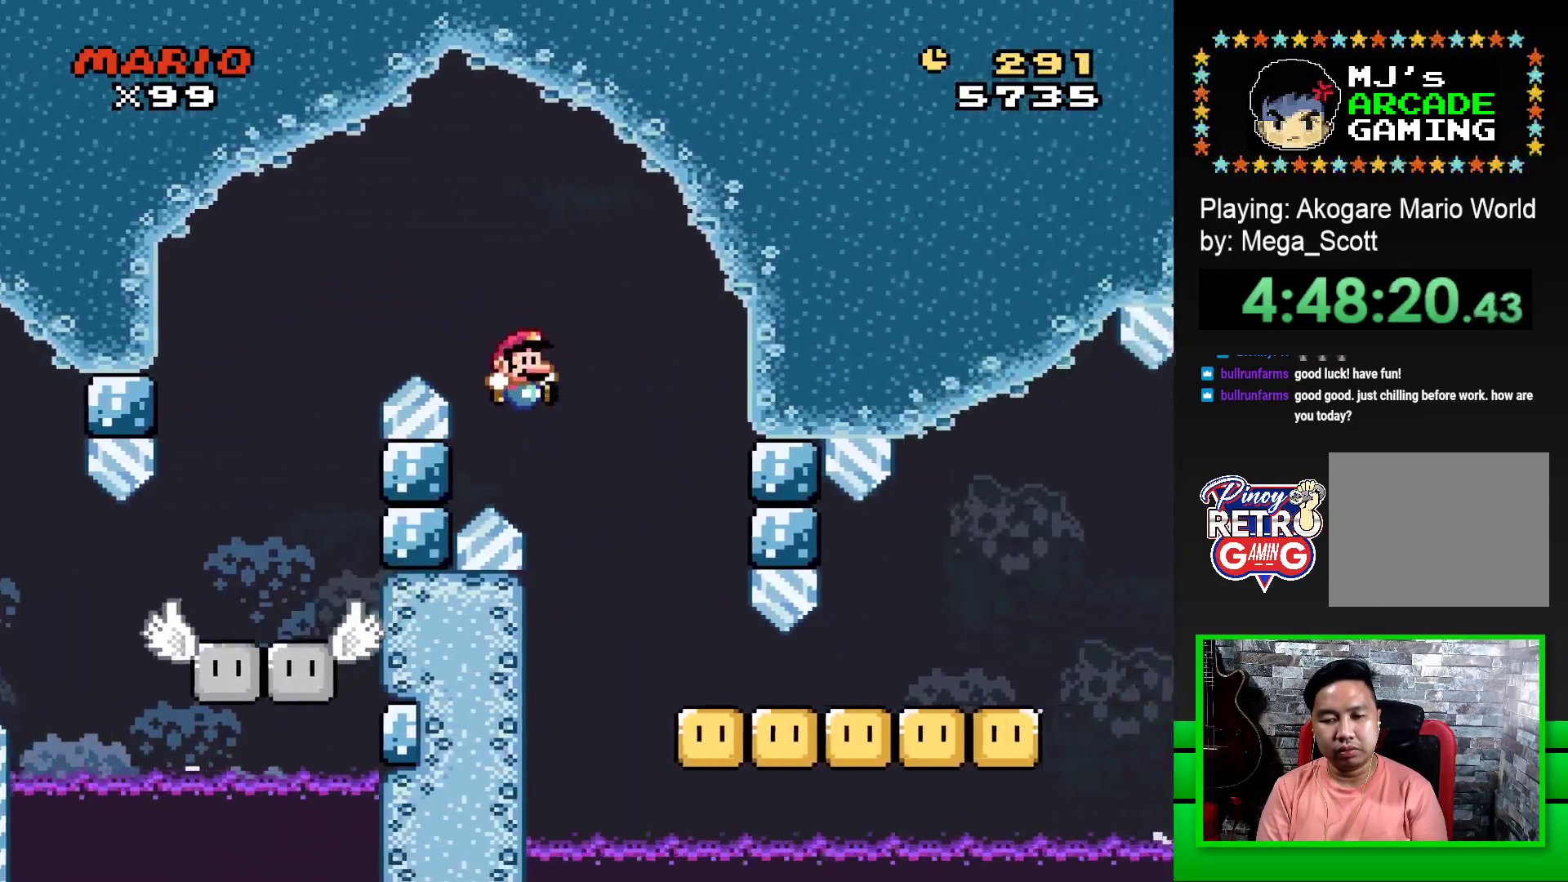
{"buttons": ["SQUARE", "DPAD_RIGHT"], "events": [[67, "CROSS", "up"]]}
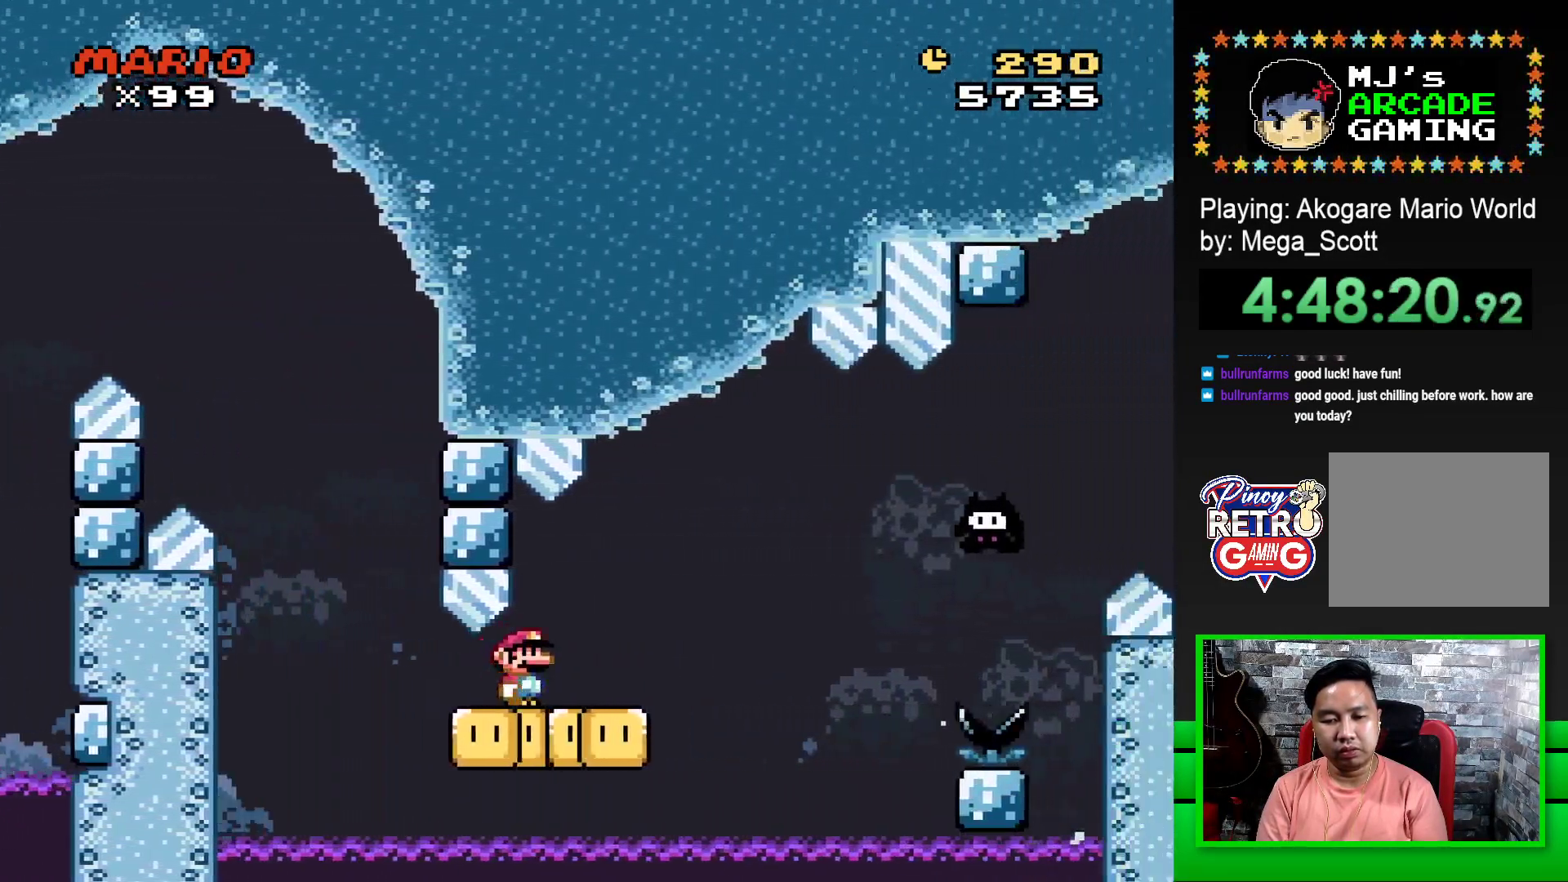
{"buttons": ["CROSS", "SQUARE", "DPAD_RIGHT"], "events": [[33, "CROSS", "down"], [233, "CROSS", "up"], [333, "CROSS", "down"]]}
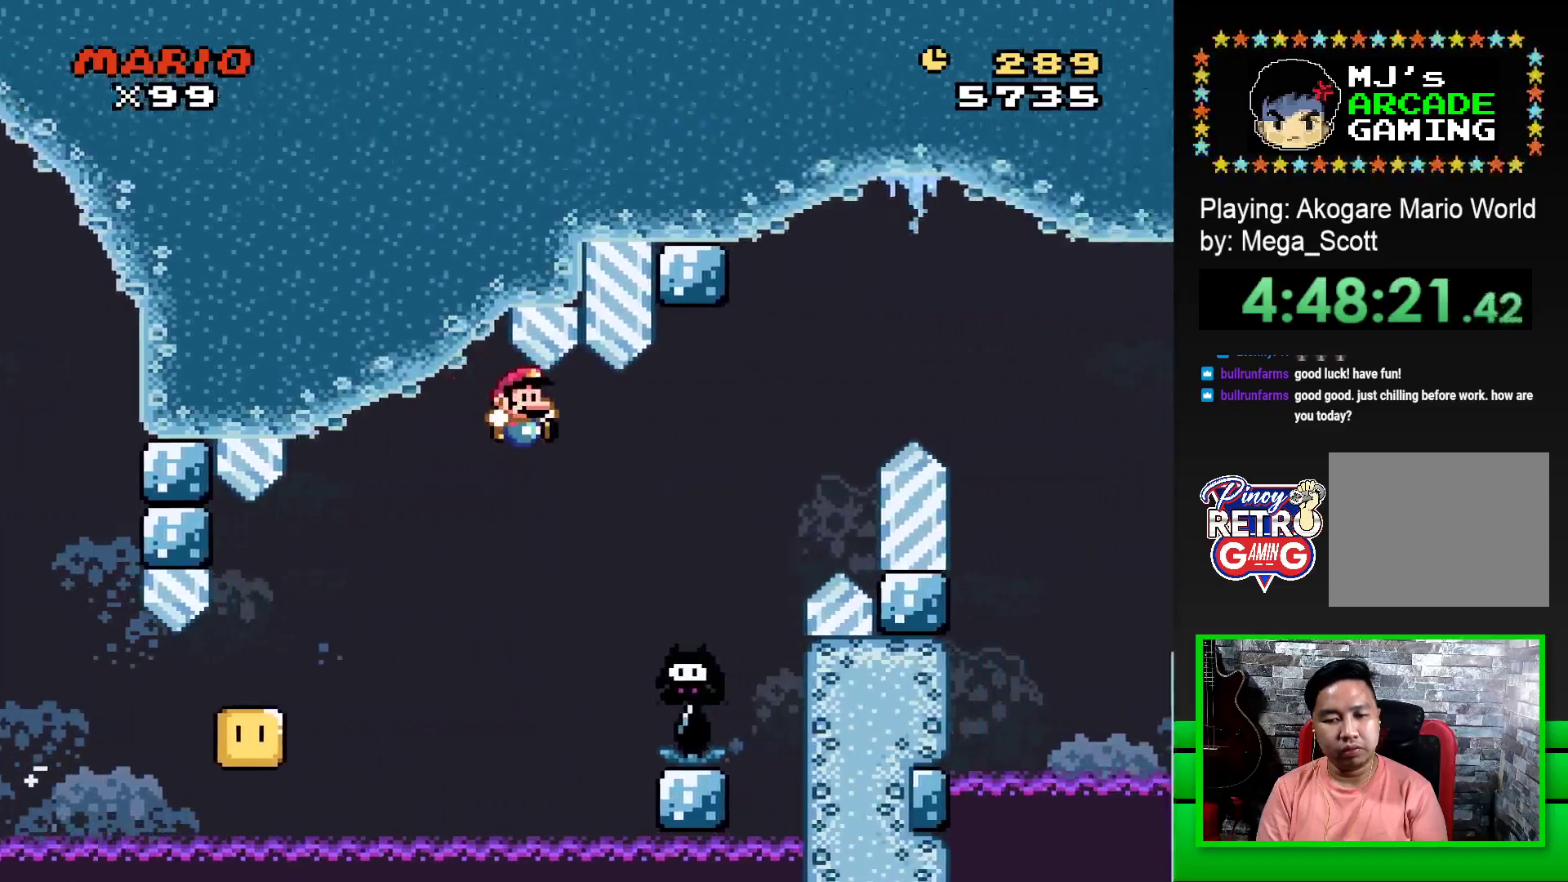
{"buttons": ["CROSS", "SQUARE", "DPAD_RIGHT"], "events": [[183, "DPAD_RIGHT", "up"], [183, "DPAD_UP", "down"], [217, "DPAD_LEFT", "down"], [217, "DPAD_UP", "up"], [283, "DPAD_LEFT", "up"], [300, "DPAD_RIGHT", "down"]]}